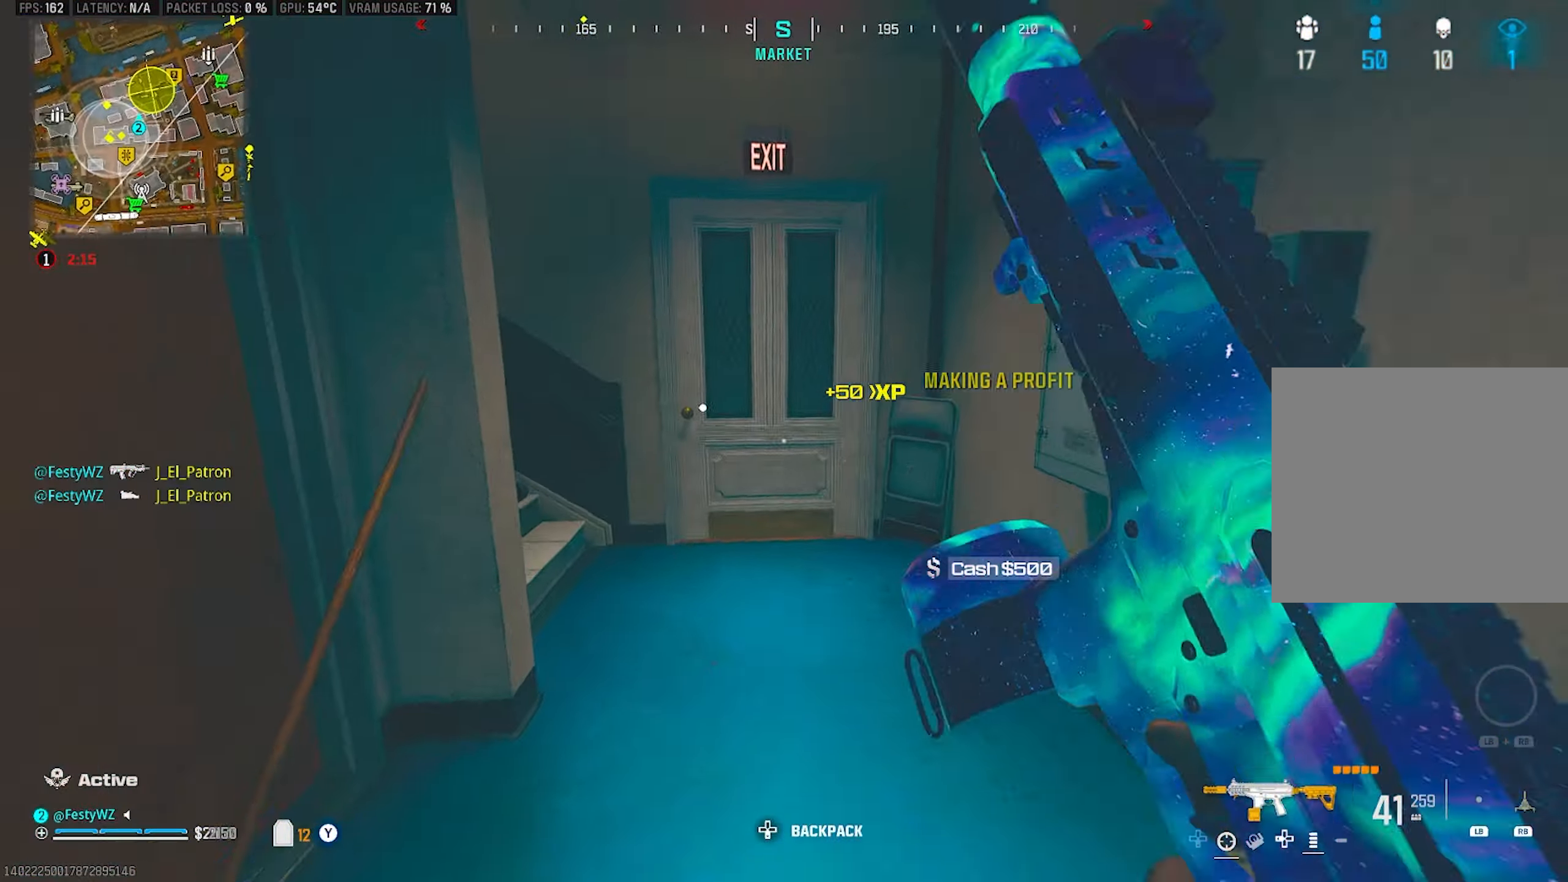
Gameplay with a controller (PlayStation layout); each line is a JSON object with the inputs held at the frame after it. "events" lists button and stick changes between this image and that frame as [ms after this image, input, new state], when the widget could be followed in between. Not read: R3.
{"buttons": ["CROSS"], "left_stick": "up-left", "right_stick": "center", "events": [[16, "TRIANGLE", "up"], [50, "left_stick", "up-left"], [66, "right_stick", "center"], [150, "right_stick", "left"], [200, "right_stick", "up-left"], [433, "CROSS", "down"], [433, "right_stick", "center"]]}
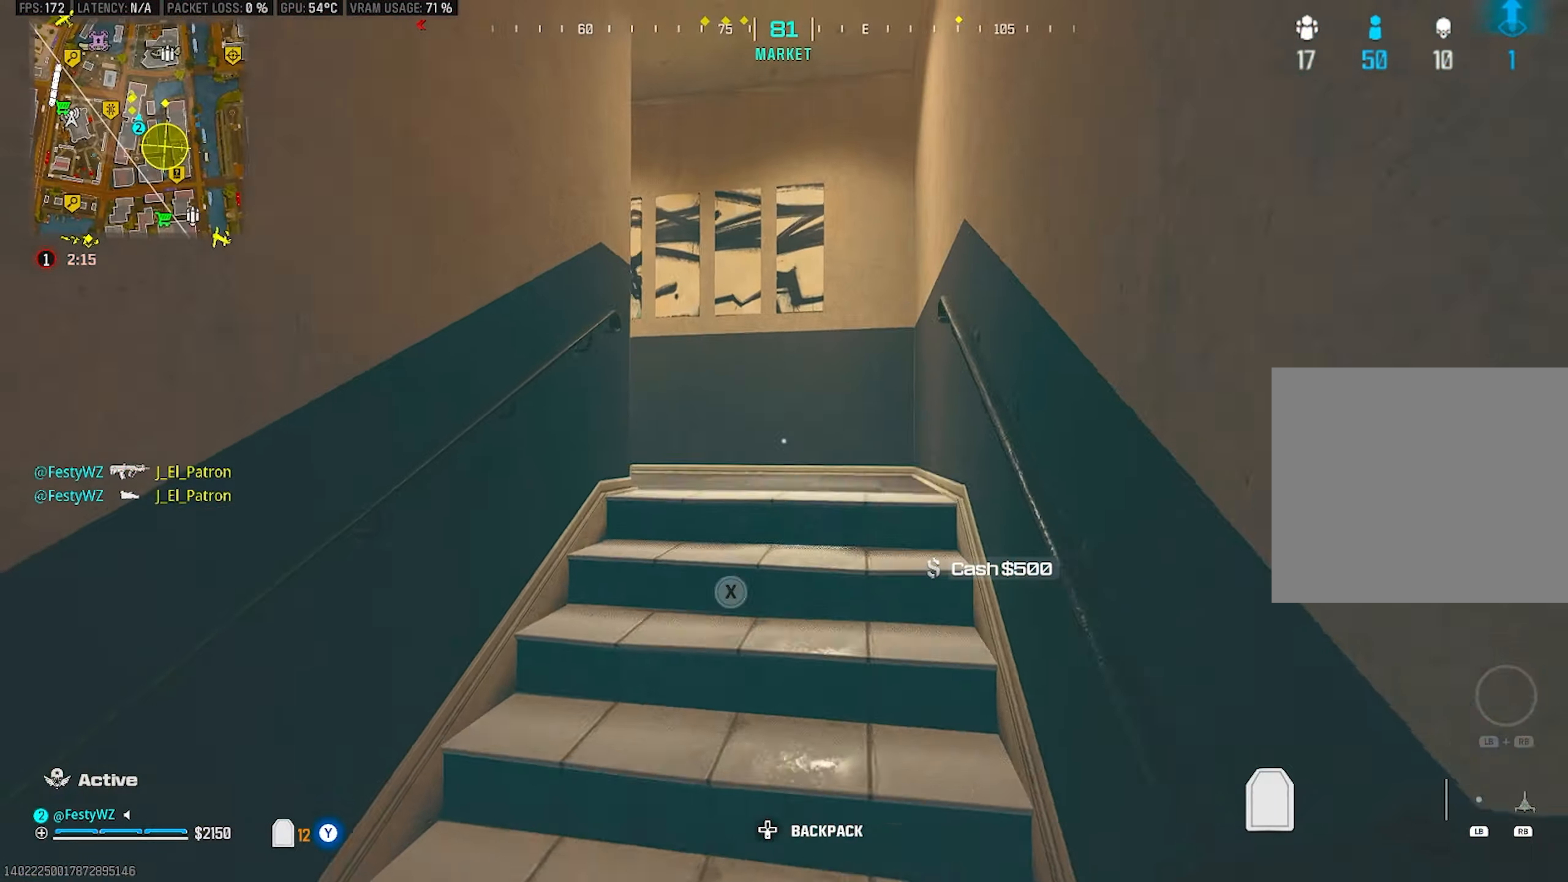
{"buttons": [], "left_stick": "up", "right_stick": "left", "events": [[33, "CROSS", "up"], [66, "right_stick", "left"], [150, "left_stick", "up"], [166, "right_stick", "center"], [300, "right_stick", "left"]]}
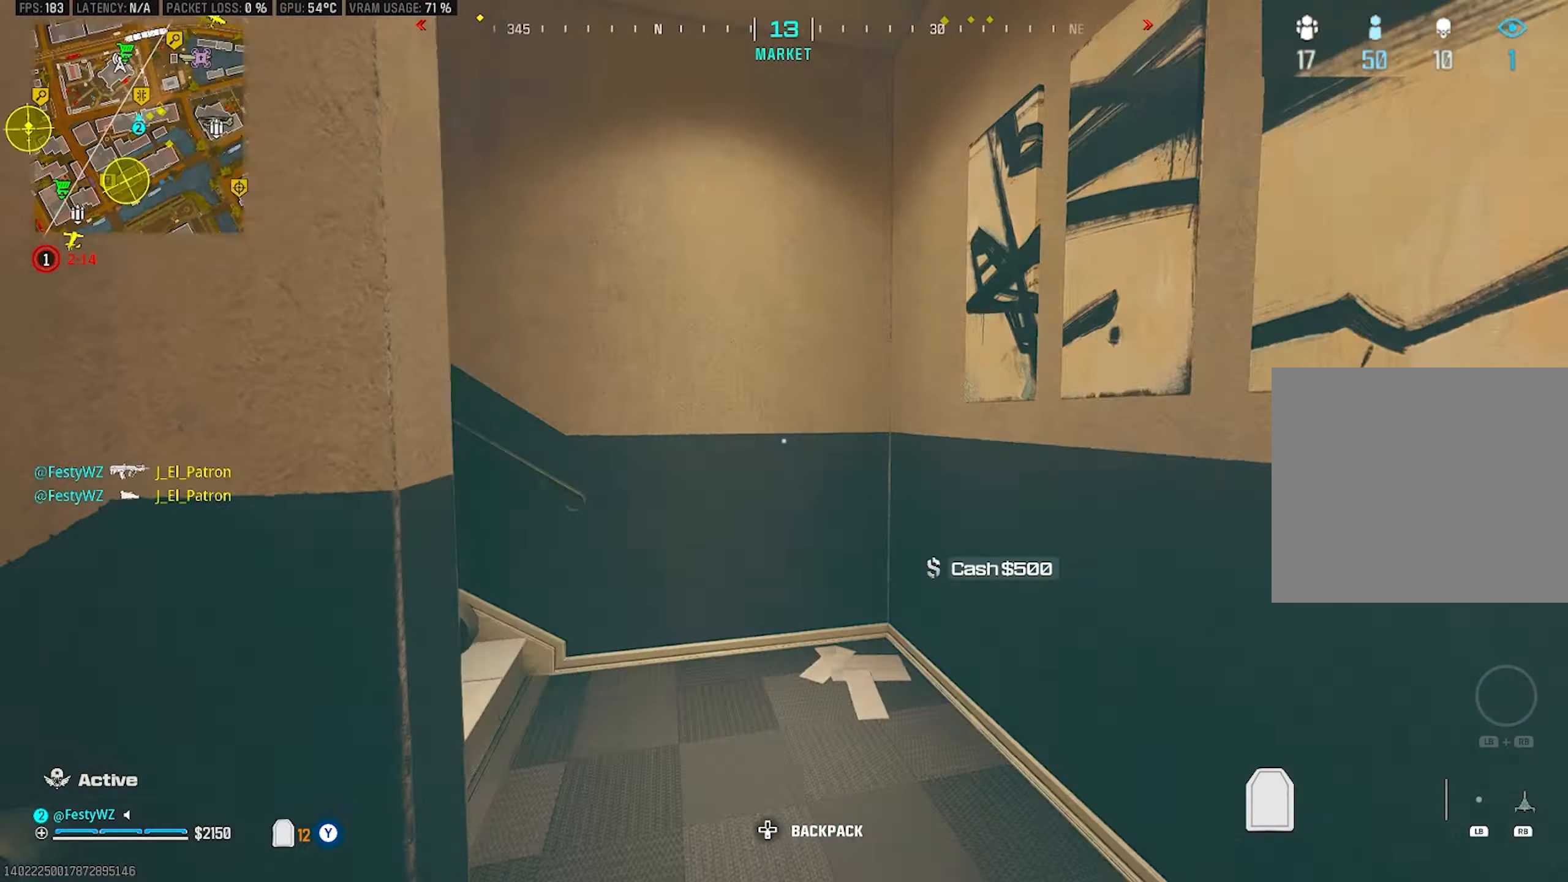
{"buttons": [], "left_stick": "up", "right_stick": "down-left", "events": [[300, "right_stick", "center"], [316, "CROSS", "down"], [416, "right_stick", "left"], [433, "CROSS", "up"], [466, "right_stick", "down-left"]]}
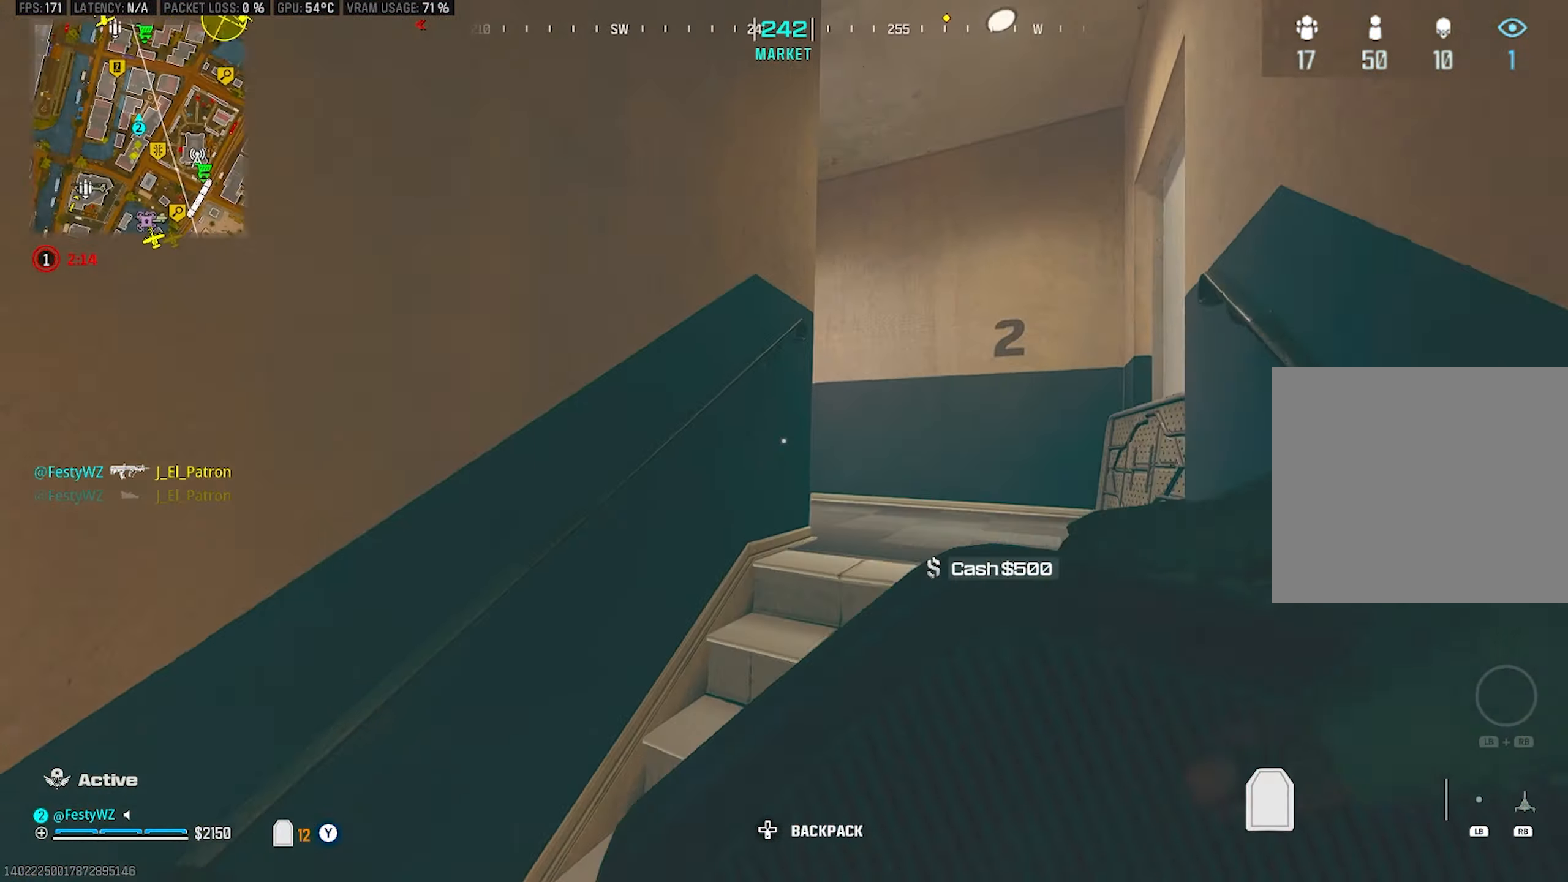
{"buttons": [], "left_stick": "up-right", "right_stick": "left", "events": [[66, "right_stick", "center"], [166, "right_stick", "down-left"], [366, "right_stick", "left"], [383, "left_stick", "up-right"]]}
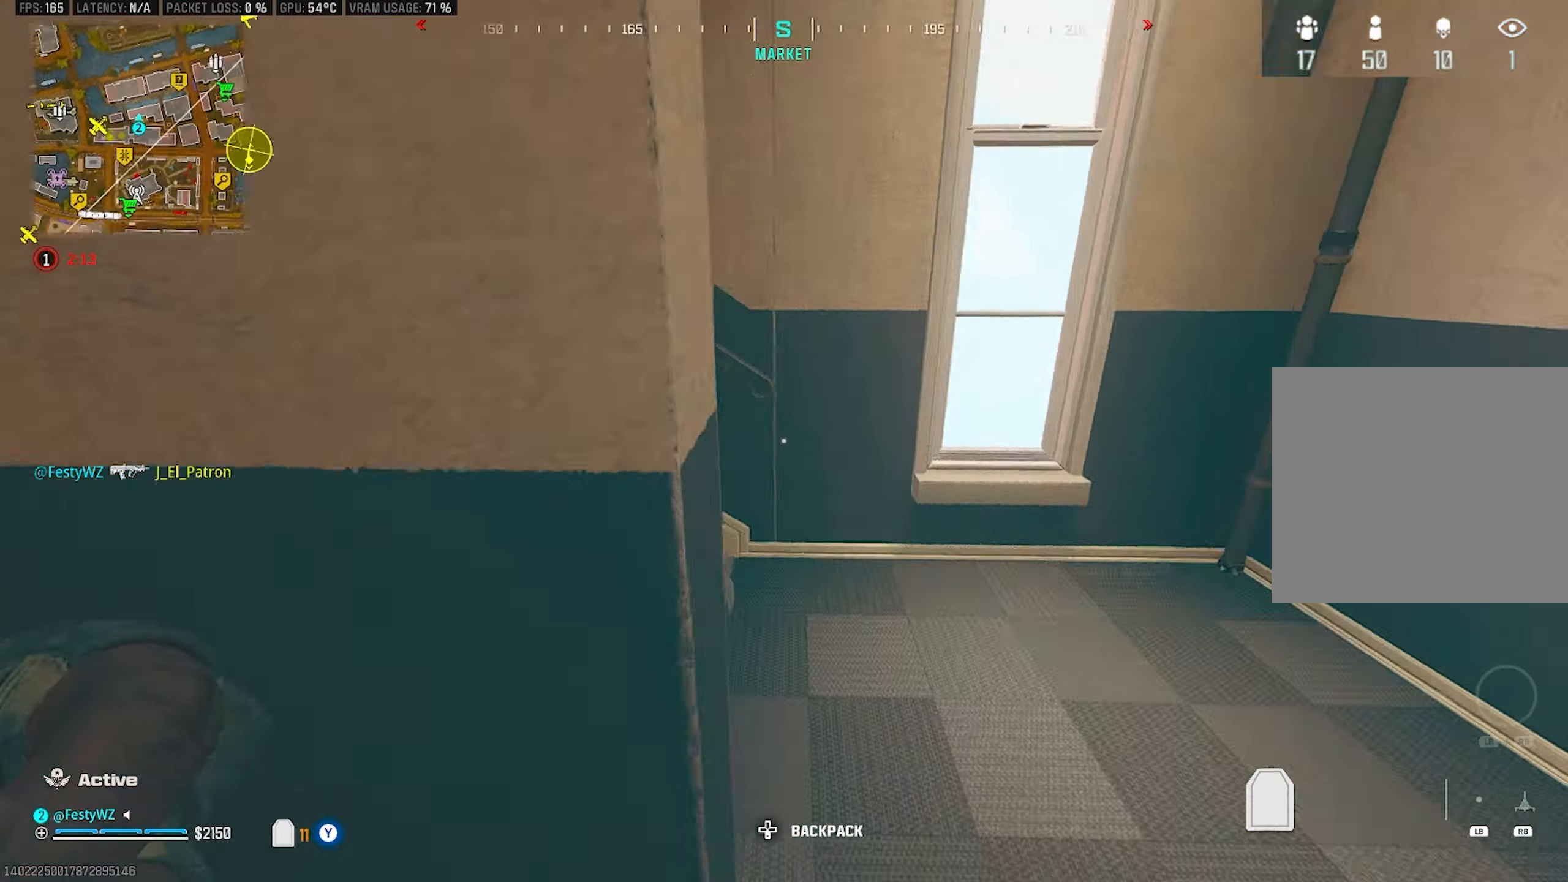
{"buttons": ["CROSS"], "left_stick": "up", "right_stick": "center", "events": [[16, "right_stick", "up-left"], [83, "left_stick", "right"], [150, "right_stick", "center"], [250, "left_stick", "up"], [283, "right_stick", "left"], [450, "right_stick", "center"], [483, "CROSS", "down"]]}
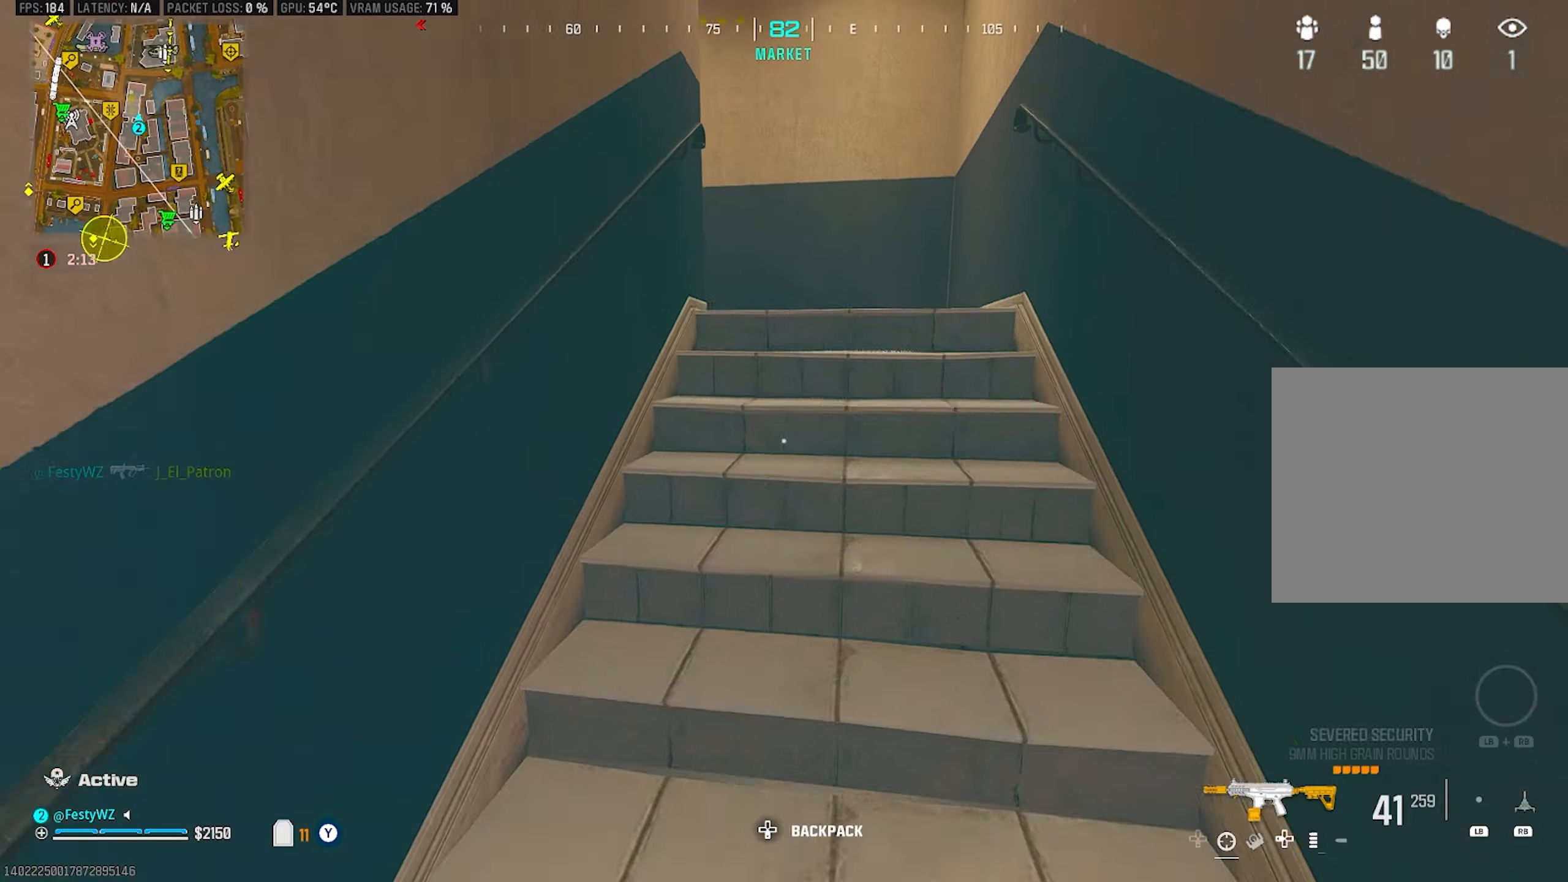
{"buttons": [], "left_stick": "up", "right_stick": "center", "events": [[50, "SQUARE", "down"], [100, "CROSS", "up"], [117, "SQUARE", "up"], [383, "right_stick", "left"], [450, "right_stick", "center"]]}
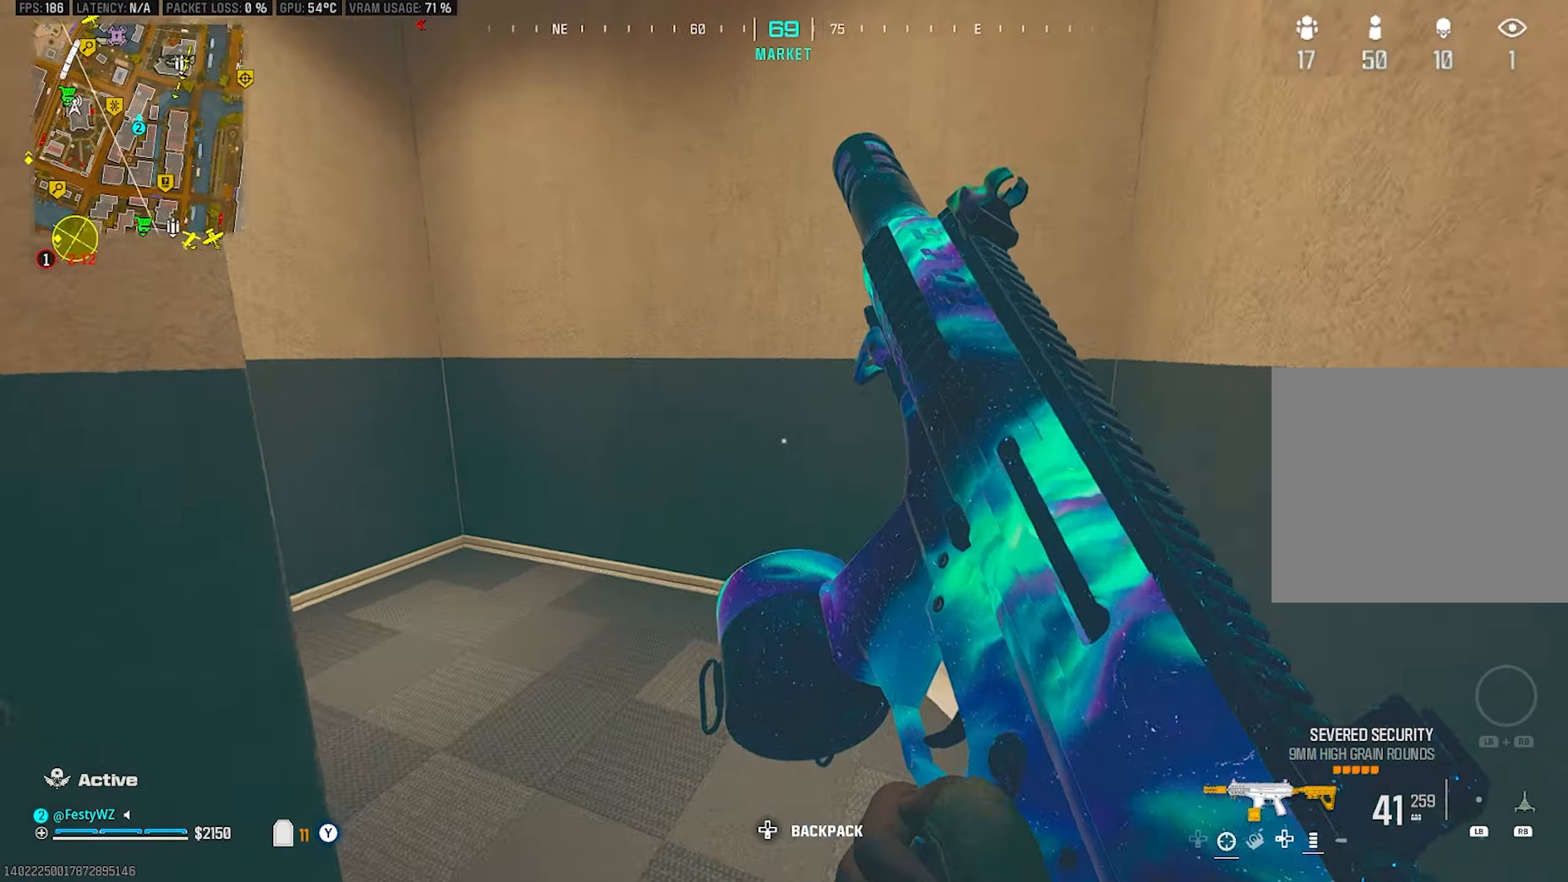
{"buttons": [], "left_stick": "up", "right_stick": "left", "events": [[17, "left_stick", "up-left"], [17, "right_stick", "left"], [200, "left_stick", "up"], [383, "right_stick", "center"], [483, "right_stick", "left"]]}
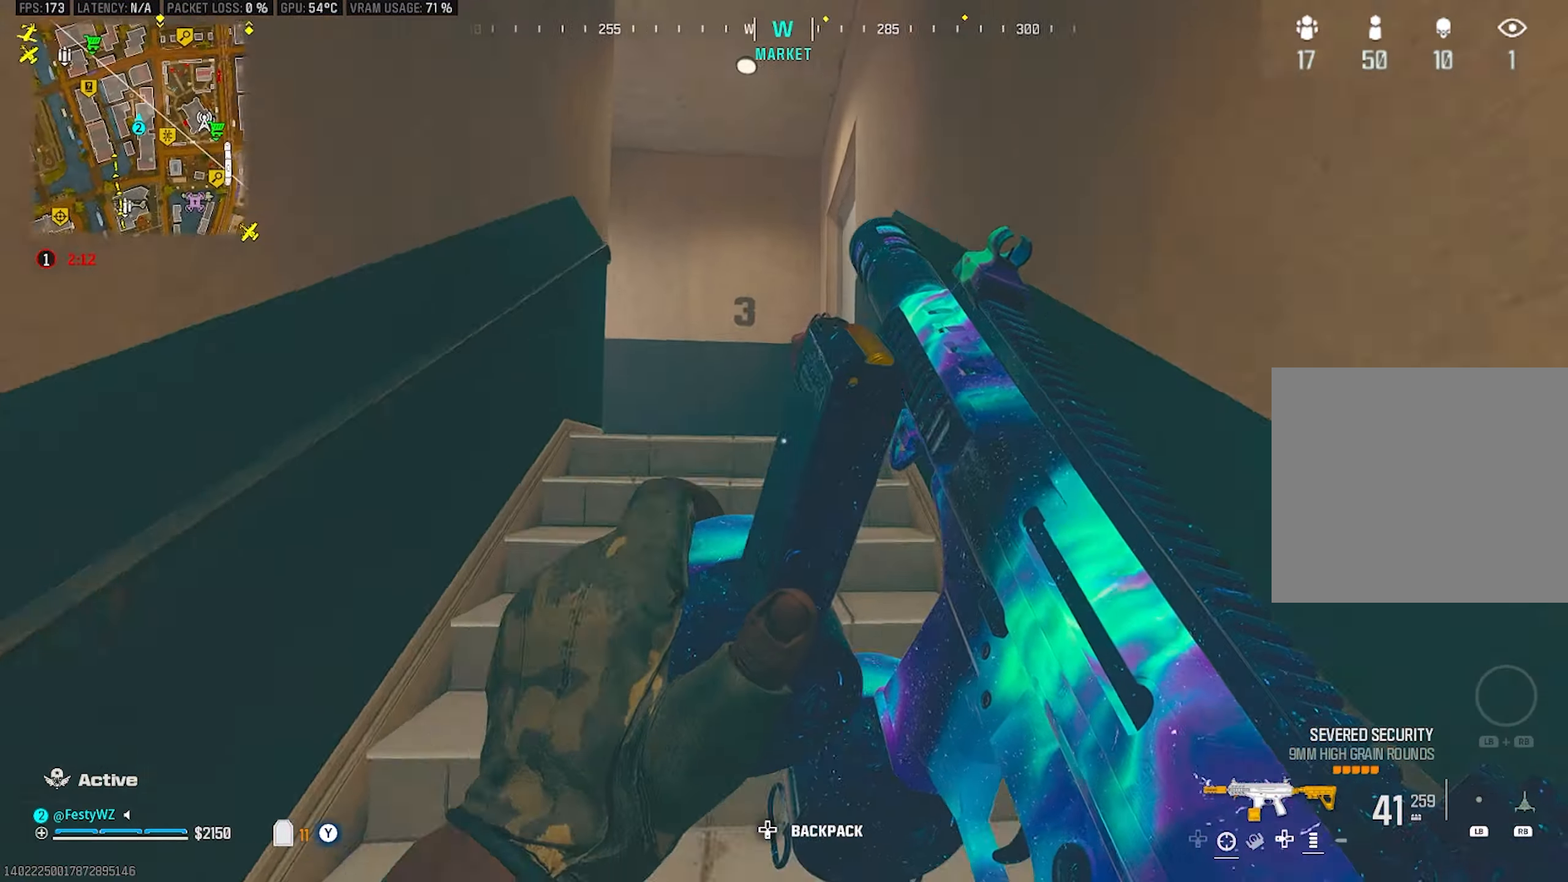
{"buttons": [], "left_stick": "up", "right_stick": "center", "events": [[33, "CROSS", "down"], [133, "right_stick", "center"], [167, "CROSS", "up"]]}
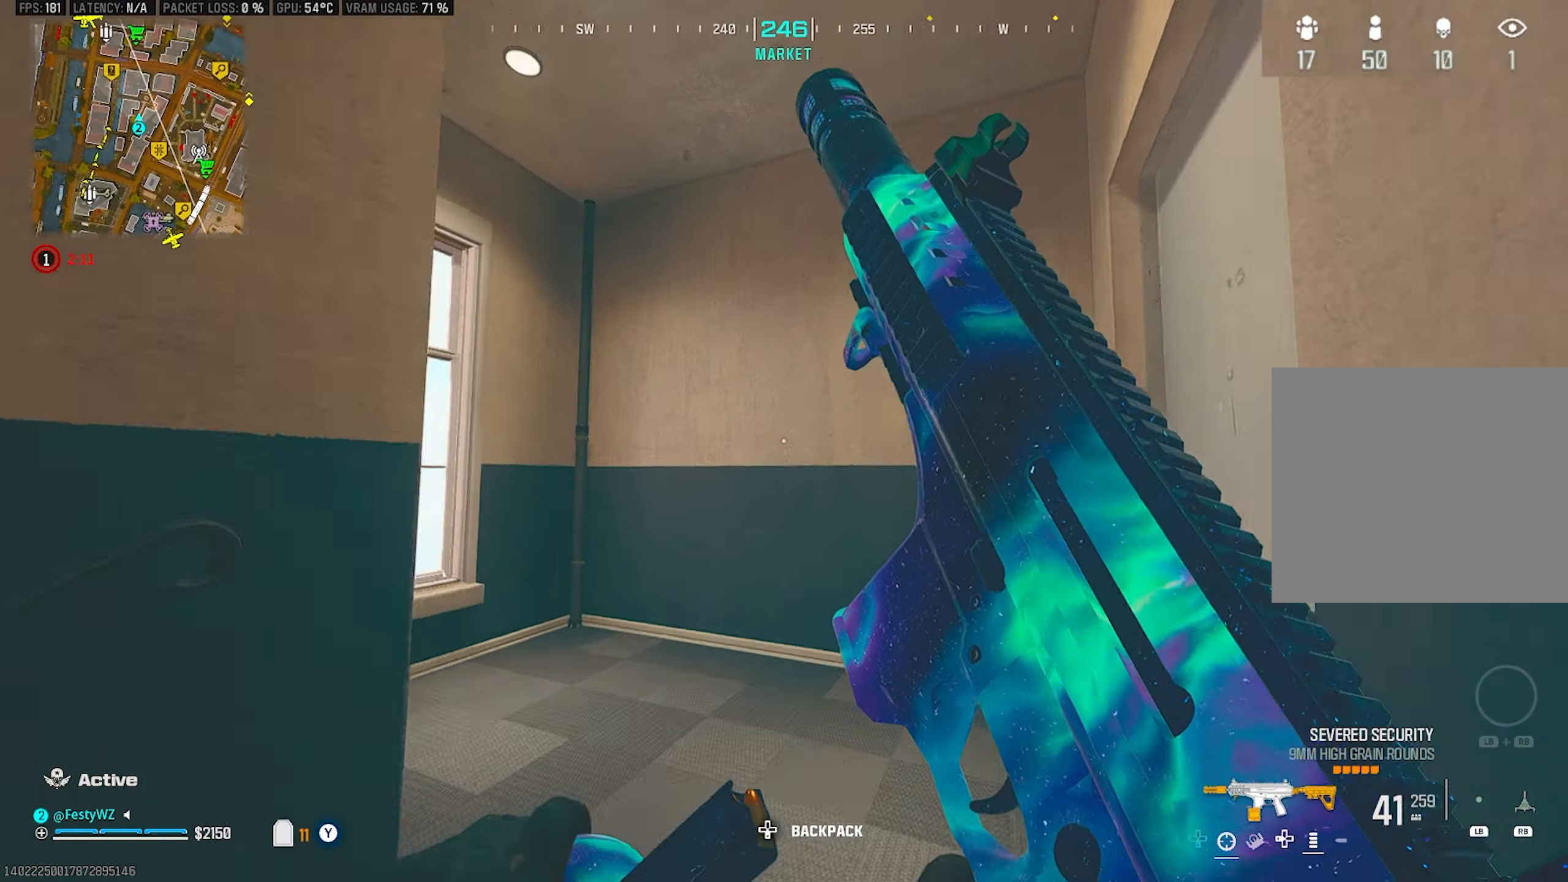
{"buttons": [], "left_stick": "up-left", "right_stick": "left", "events": [[17, "right_stick", "left"], [267, "left_stick", "up-left"]]}
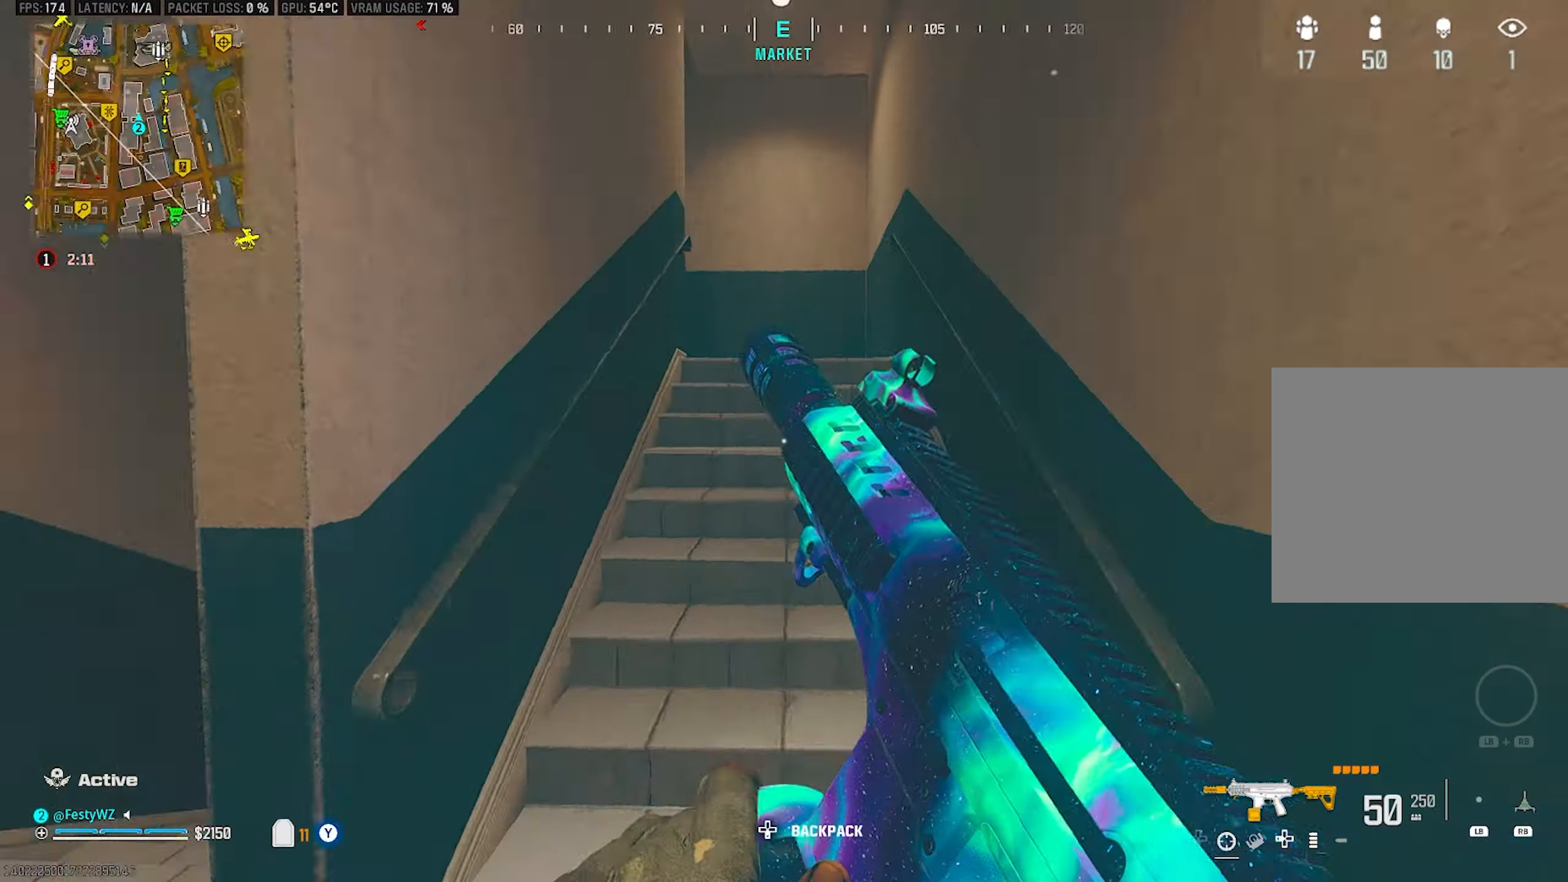
{"buttons": [], "left_stick": "up", "right_stick": "center", "events": [[50, "right_stick", "center"], [67, "left_stick", "up"], [133, "DPAD_LEFT", "down"], [233, "DPAD_LEFT", "up"]]}
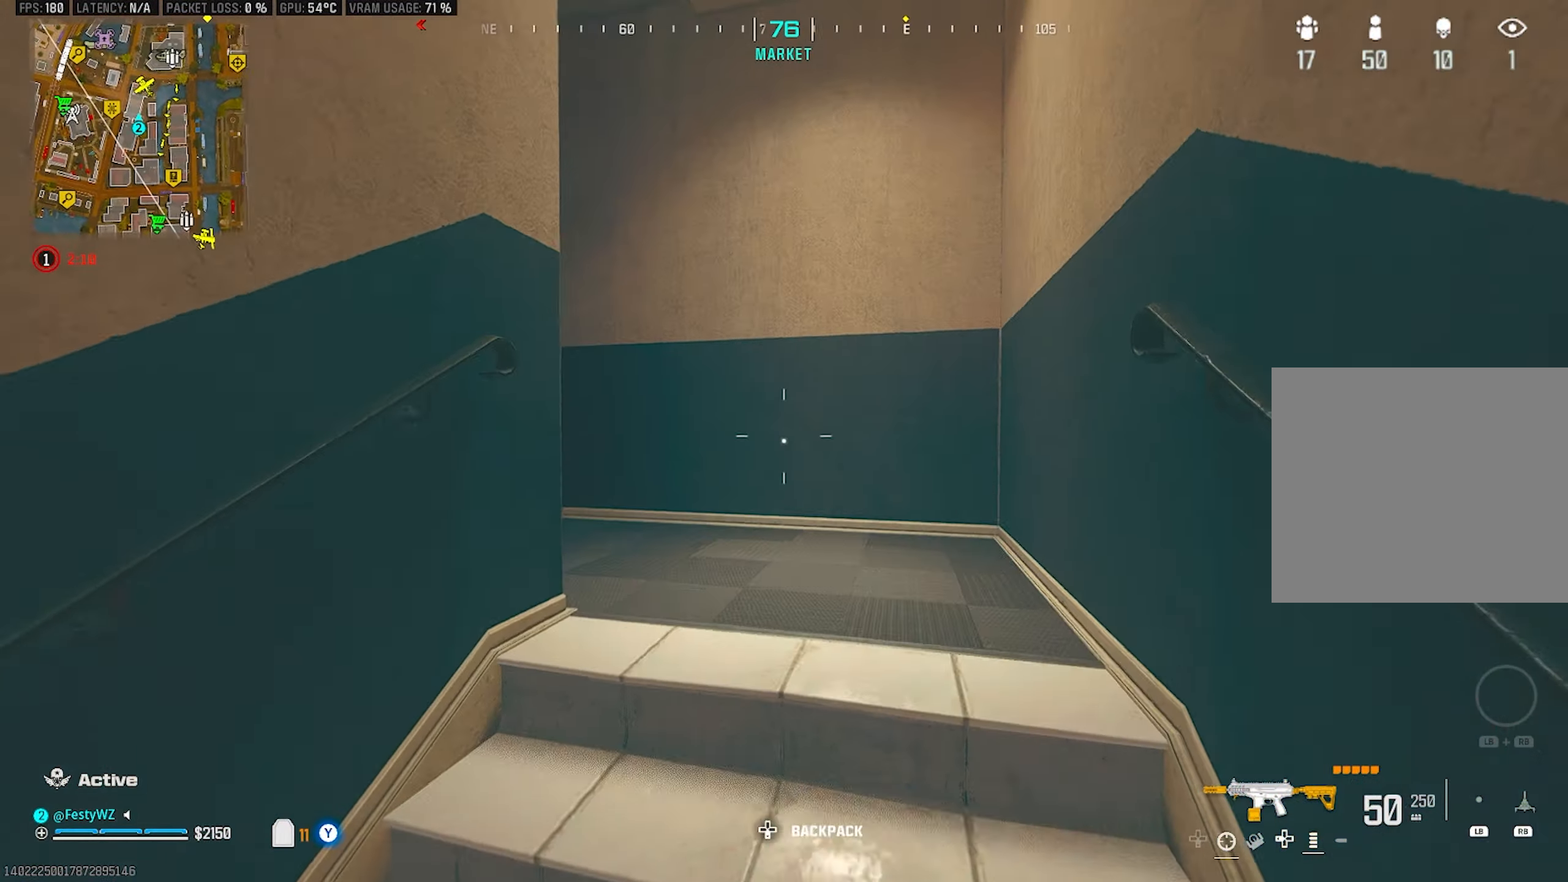
{"buttons": [], "left_stick": "up", "right_stick": "left", "events": [[17, "DPAD_LEFT", "down"], [83, "DPAD_LEFT", "up"], [100, "right_stick", "left"], [317, "DPAD_LEFT", "down"], [400, "DPAD_LEFT", "up"]]}
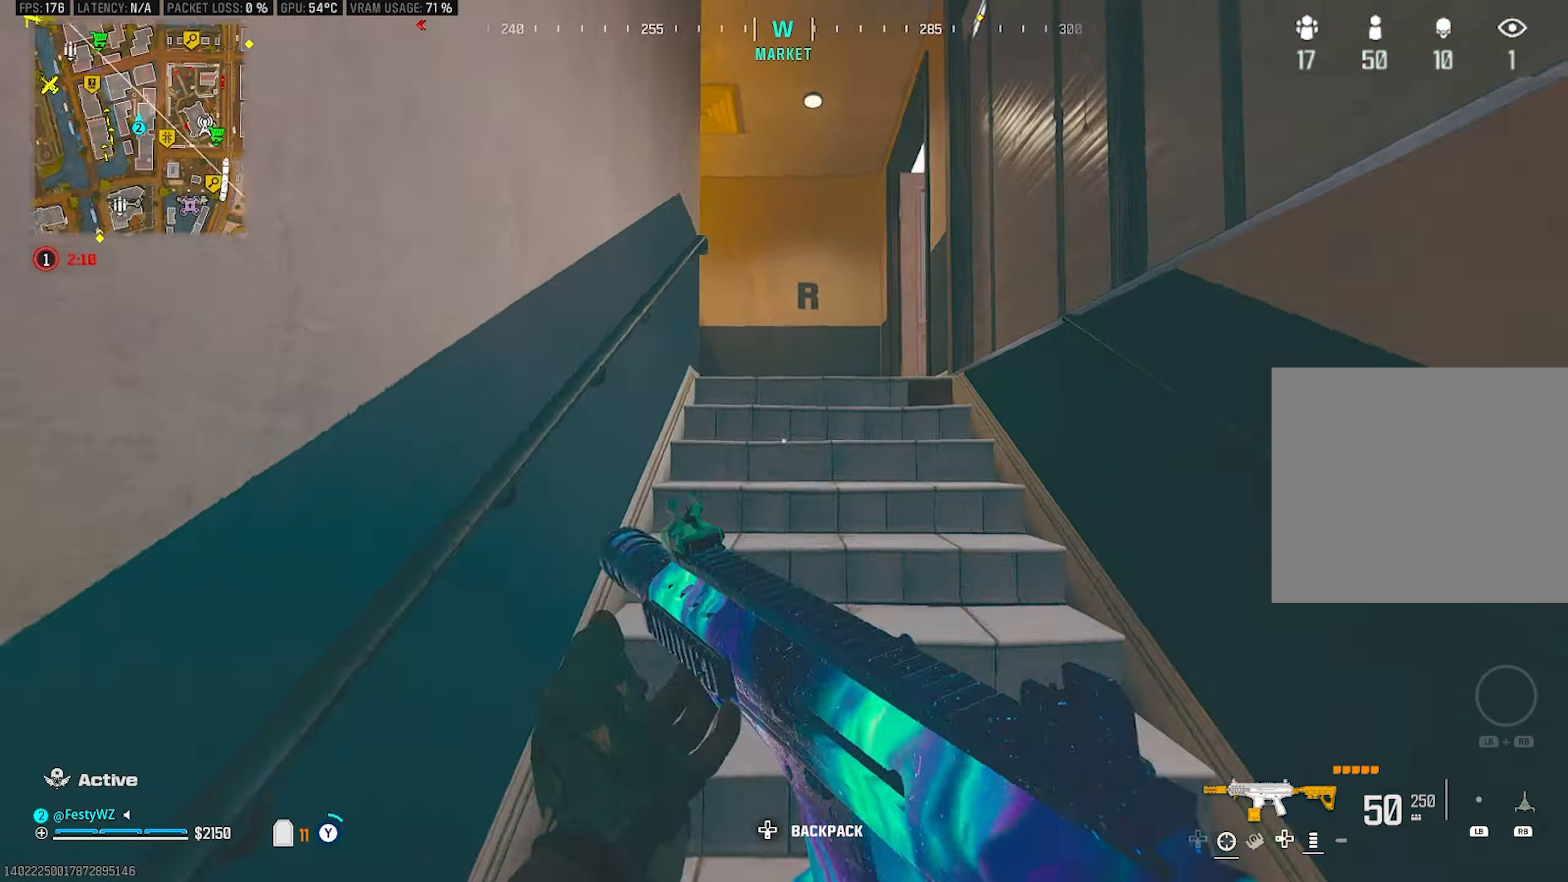
{"buttons": [], "left_stick": "up", "right_stick": "right", "events": [[67, "right_stick", "center"], [233, "DPAD_LEFT", "down"], [267, "right_stick", "down-right"], [333, "DPAD_LEFT", "up"], [417, "right_stick", "center"], [483, "right_stick", "right"]]}
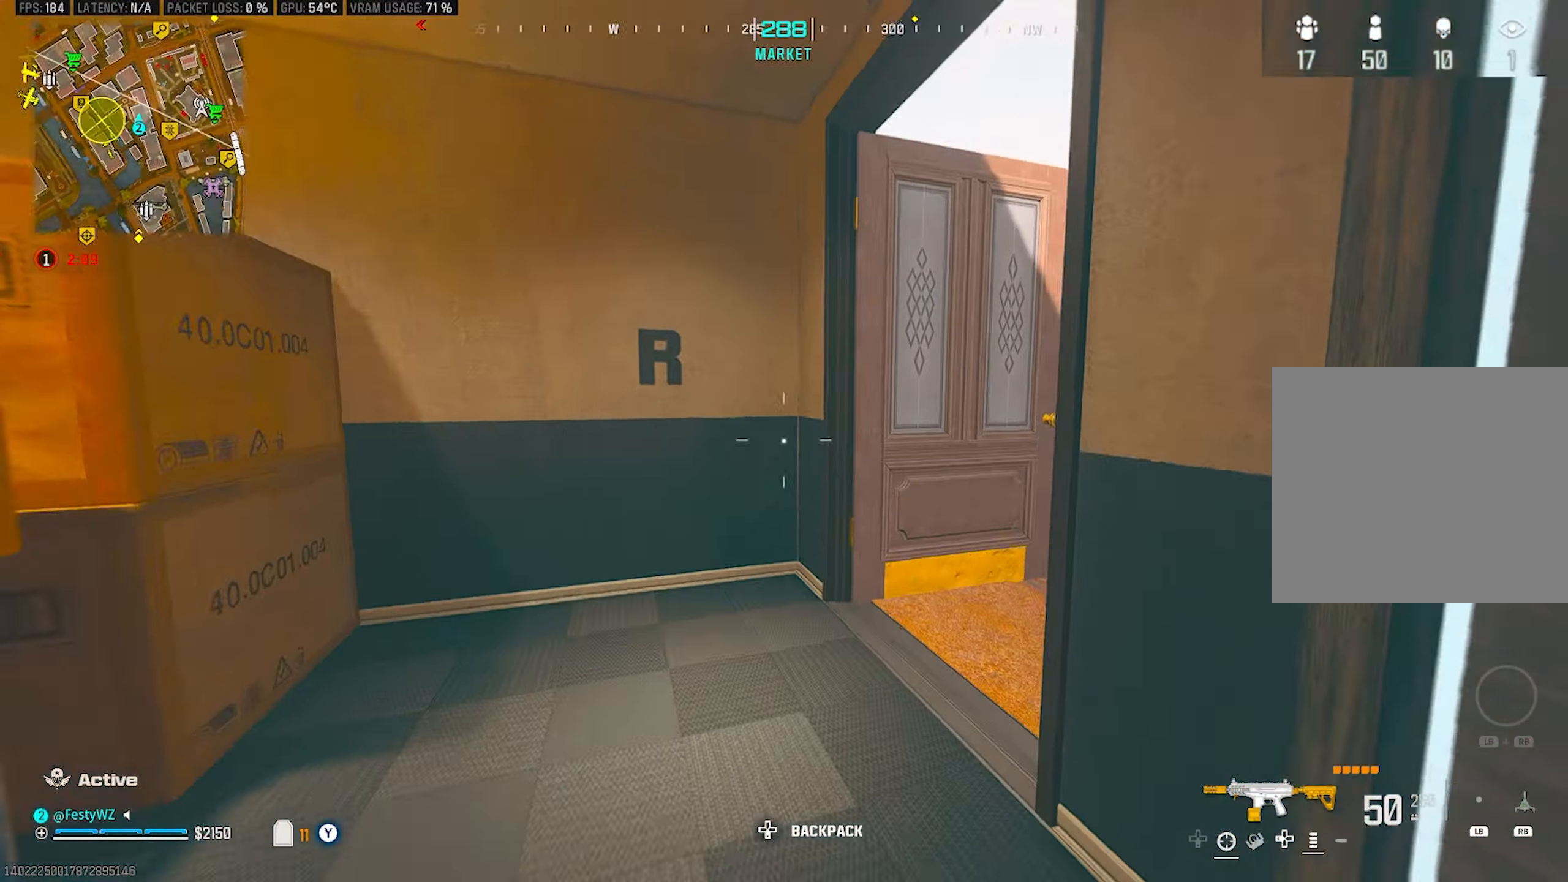
{"buttons": ["CROSS"], "left_stick": "up", "right_stick": "center", "events": [[283, "right_stick", "center"], [300, "CIRCLE", "down"], [333, "right_stick", "right"], [350, "CIRCLE", "up"], [450, "right_stick", "center"], [500, "CROSS", "down"]]}
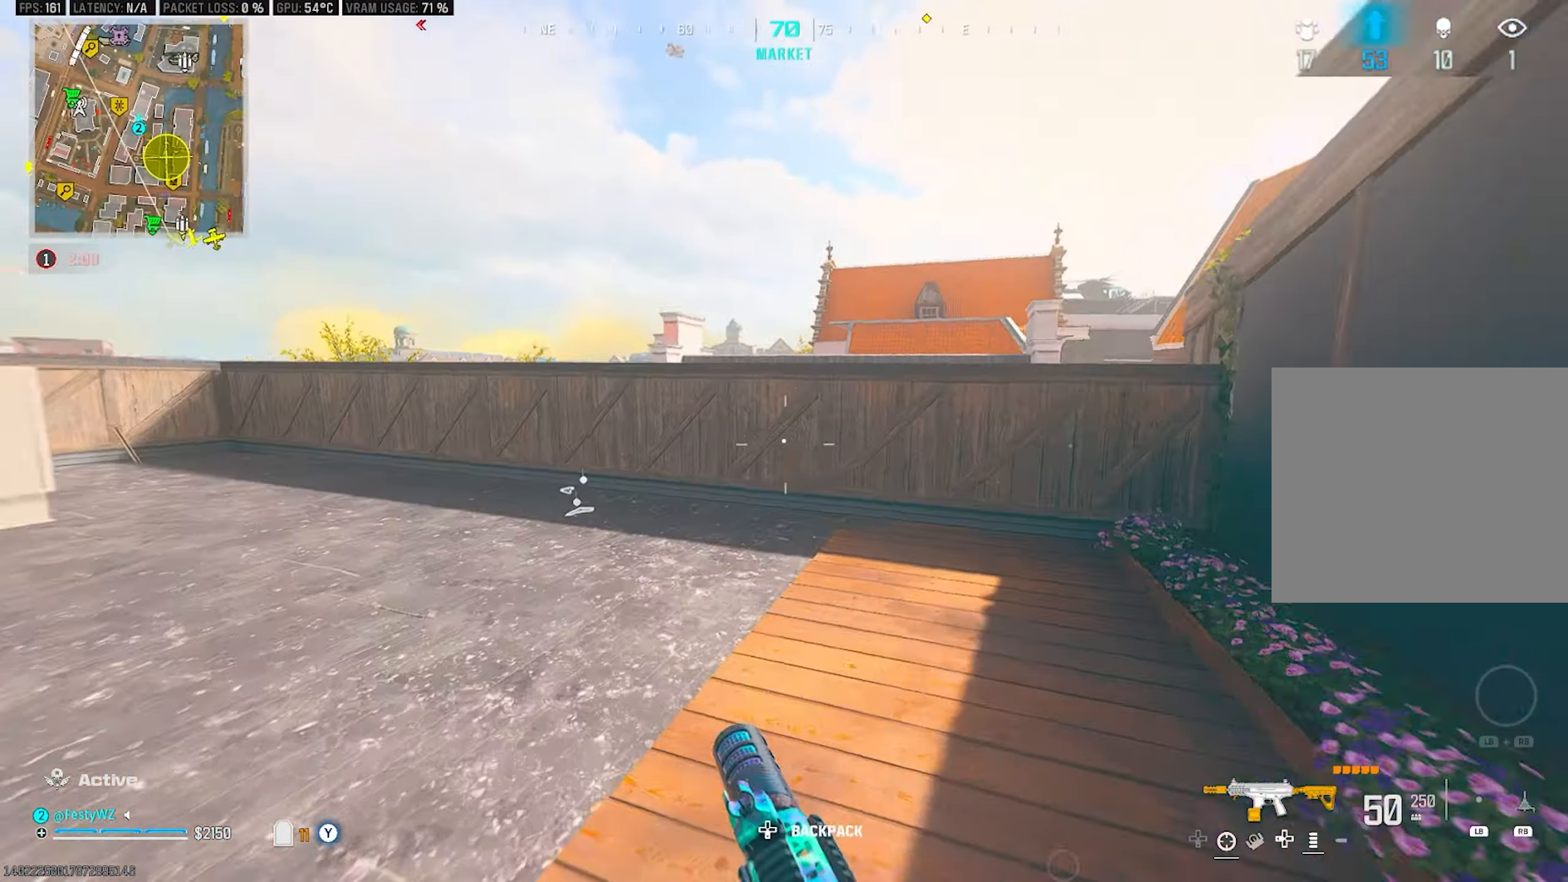
{"buttons": ["CROSS"], "left_stick": "up", "right_stick": "center", "events": [[83, "L2", "down"], [83, "right_stick", "up-right"], [117, "CROSS", "up"], [117, "left_stick", "center"], [150, "right_stick", "center"], [267, "L2", "up"], [317, "left_stick", "up-left"], [317, "right_stick", "left"], [417, "right_stick", "center"], [433, "left_stick", "up"], [483, "CROSS", "down"]]}
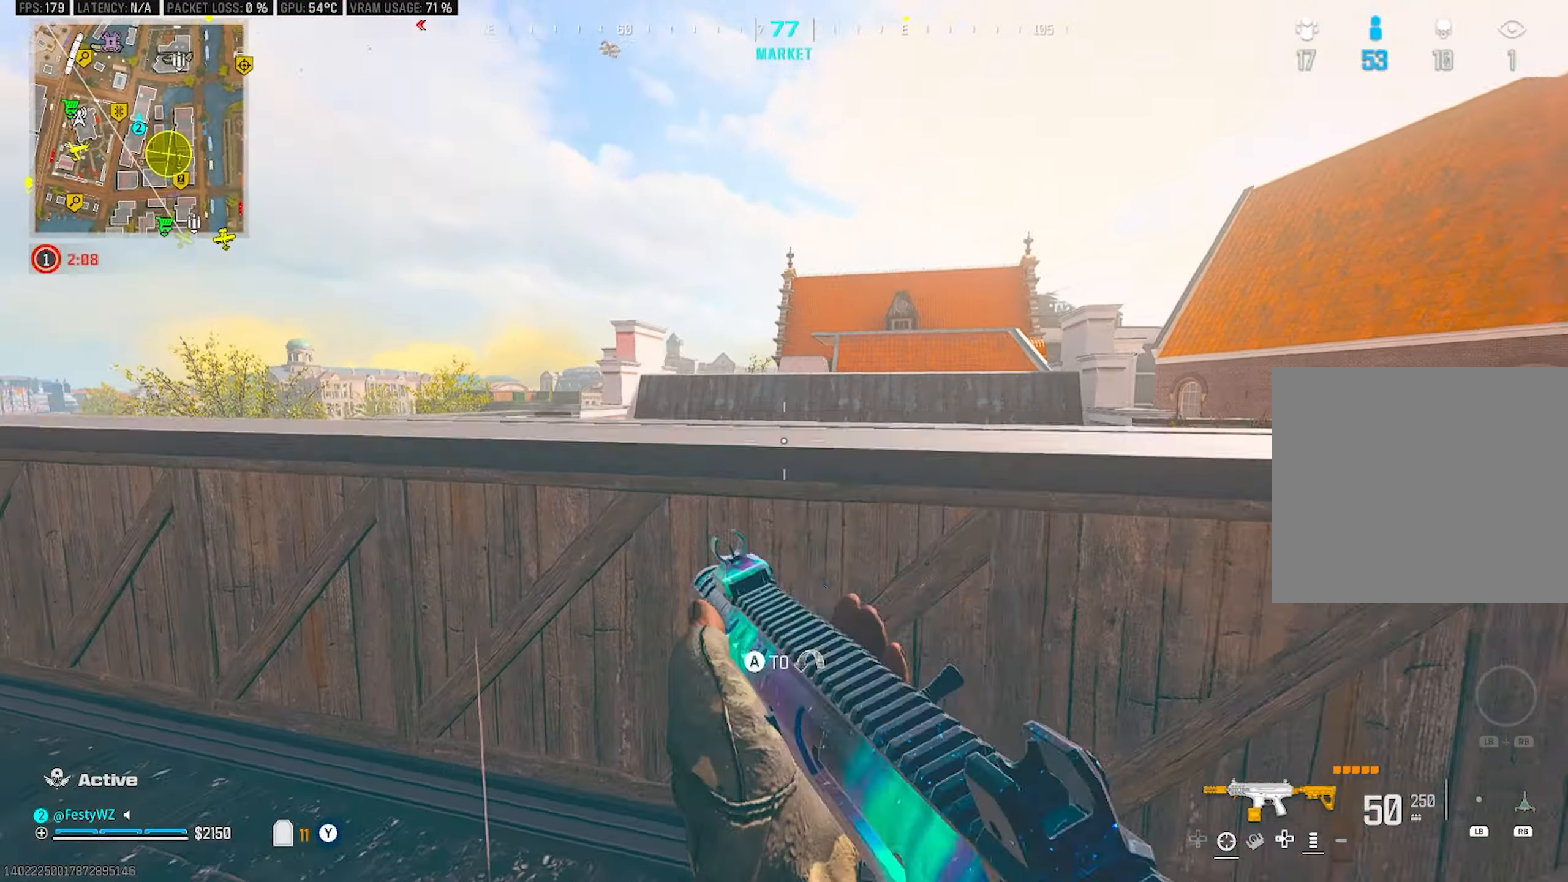
{"buttons": [], "left_stick": "up", "right_stick": "center", "events": [[100, "CROSS", "up"], [100, "left_stick", "up-left"], [434, "left_stick", "up"]]}
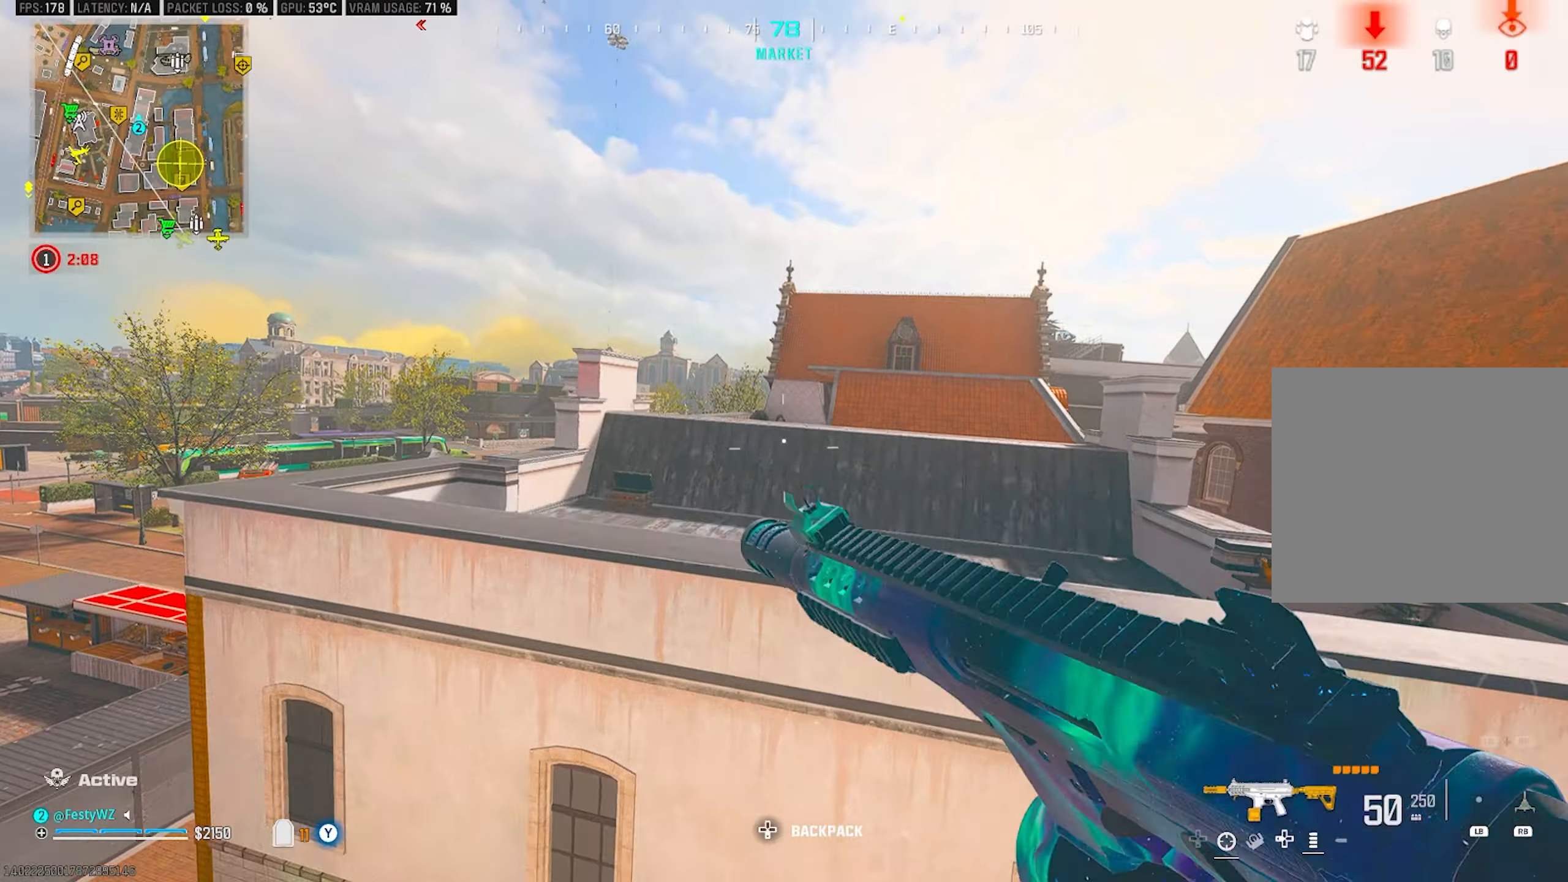
{"buttons": ["TRIANGLE"], "left_stick": "up", "right_stick": "center", "events": [[50, "CROSS", "down"], [100, "TRIANGLE", "down"], [117, "CROSS", "up"], [150, "TRIANGLE", "up"], [267, "right_stick", "down"], [384, "right_stick", "center"], [484, "TRIANGLE", "down"]]}
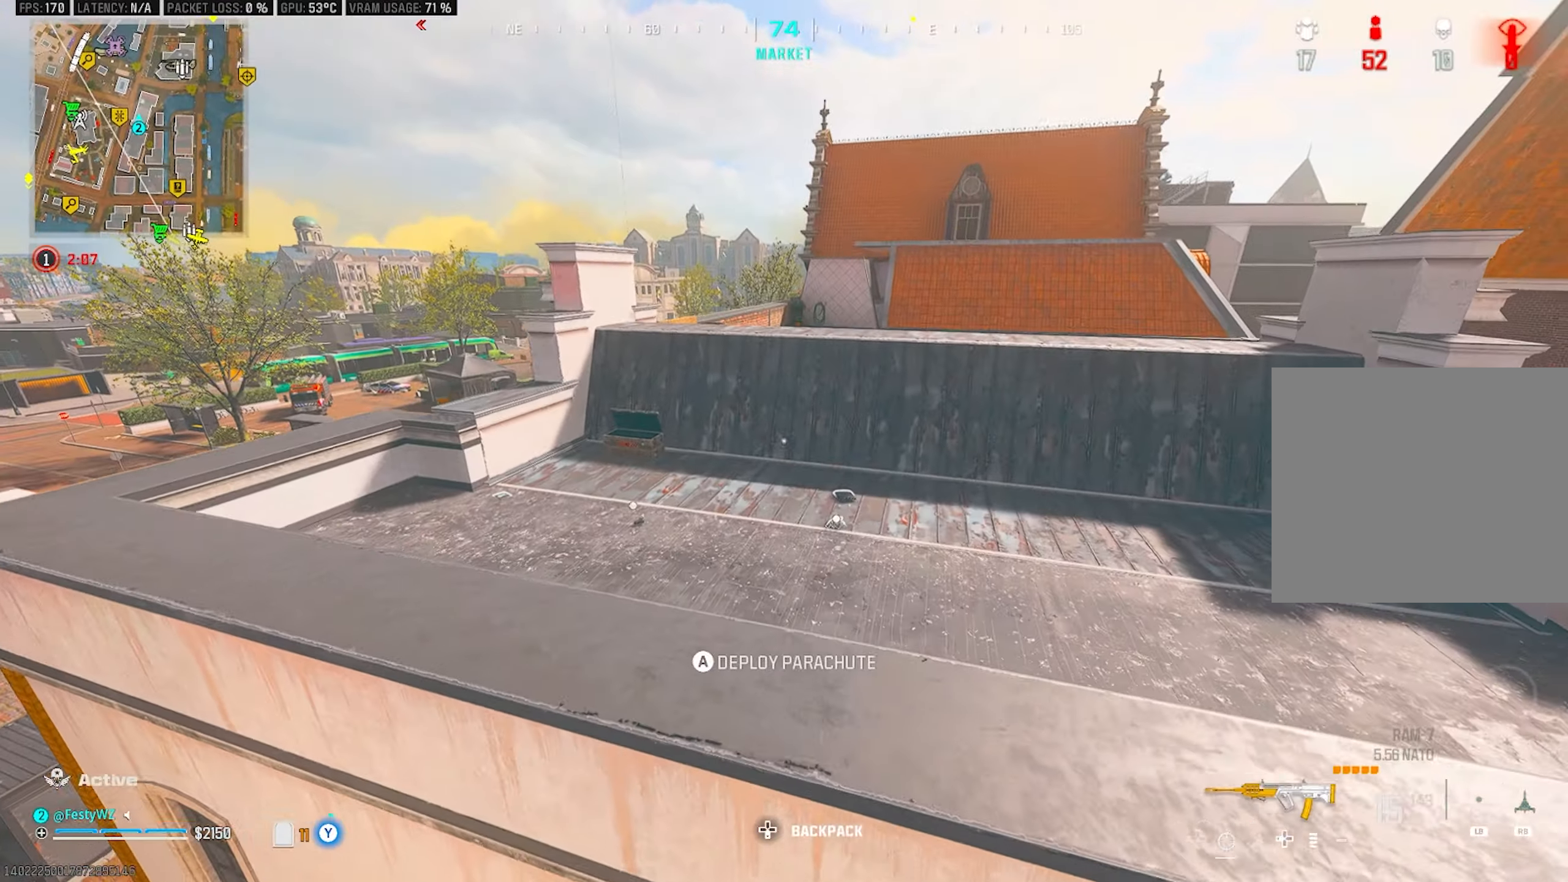
{"buttons": [], "left_stick": "up", "right_stick": "center", "events": [[50, "TRIANGLE", "up"], [117, "TRIANGLE", "down"], [167, "TRIANGLE", "up"], [284, "CROSS", "down"], [367, "right_stick", "right"], [384, "CROSS", "up"], [417, "CROSS", "down"], [500, "CROSS", "up"], [500, "right_stick", "center"]]}
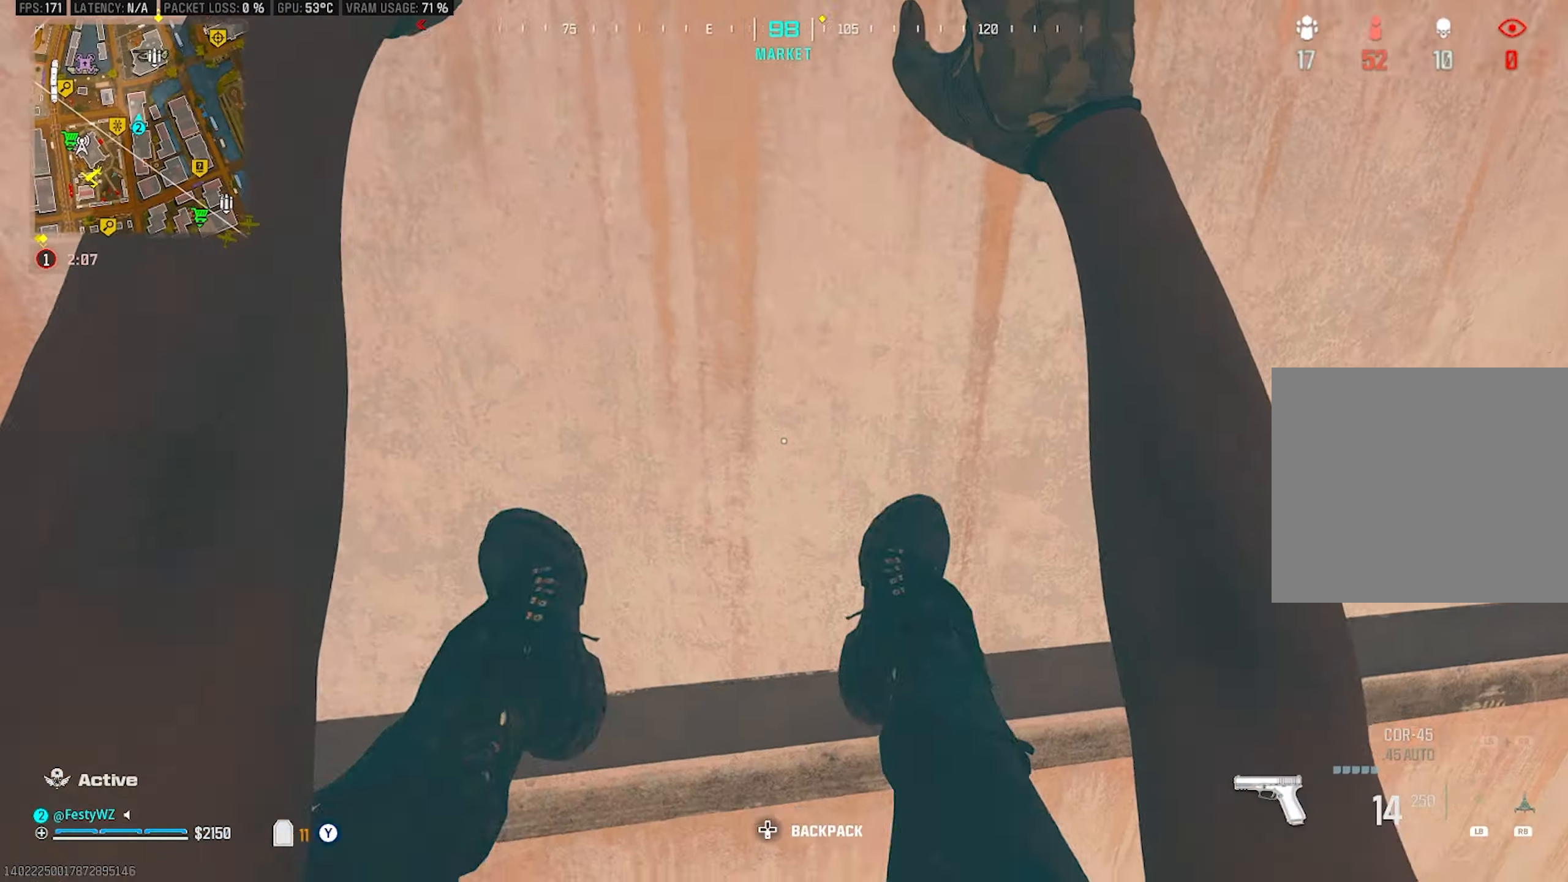
{"buttons": ["SQUARE"], "left_stick": "center", "right_stick": "center", "events": [[17, "CROSS", "down"], [67, "right_stick", "up-right"], [134, "CROSS", "up"], [184, "CROSS", "down"], [217, "right_stick", "center"], [300, "CROSS", "up"], [450, "SQUARE", "down"], [450, "left_stick", "center"]]}
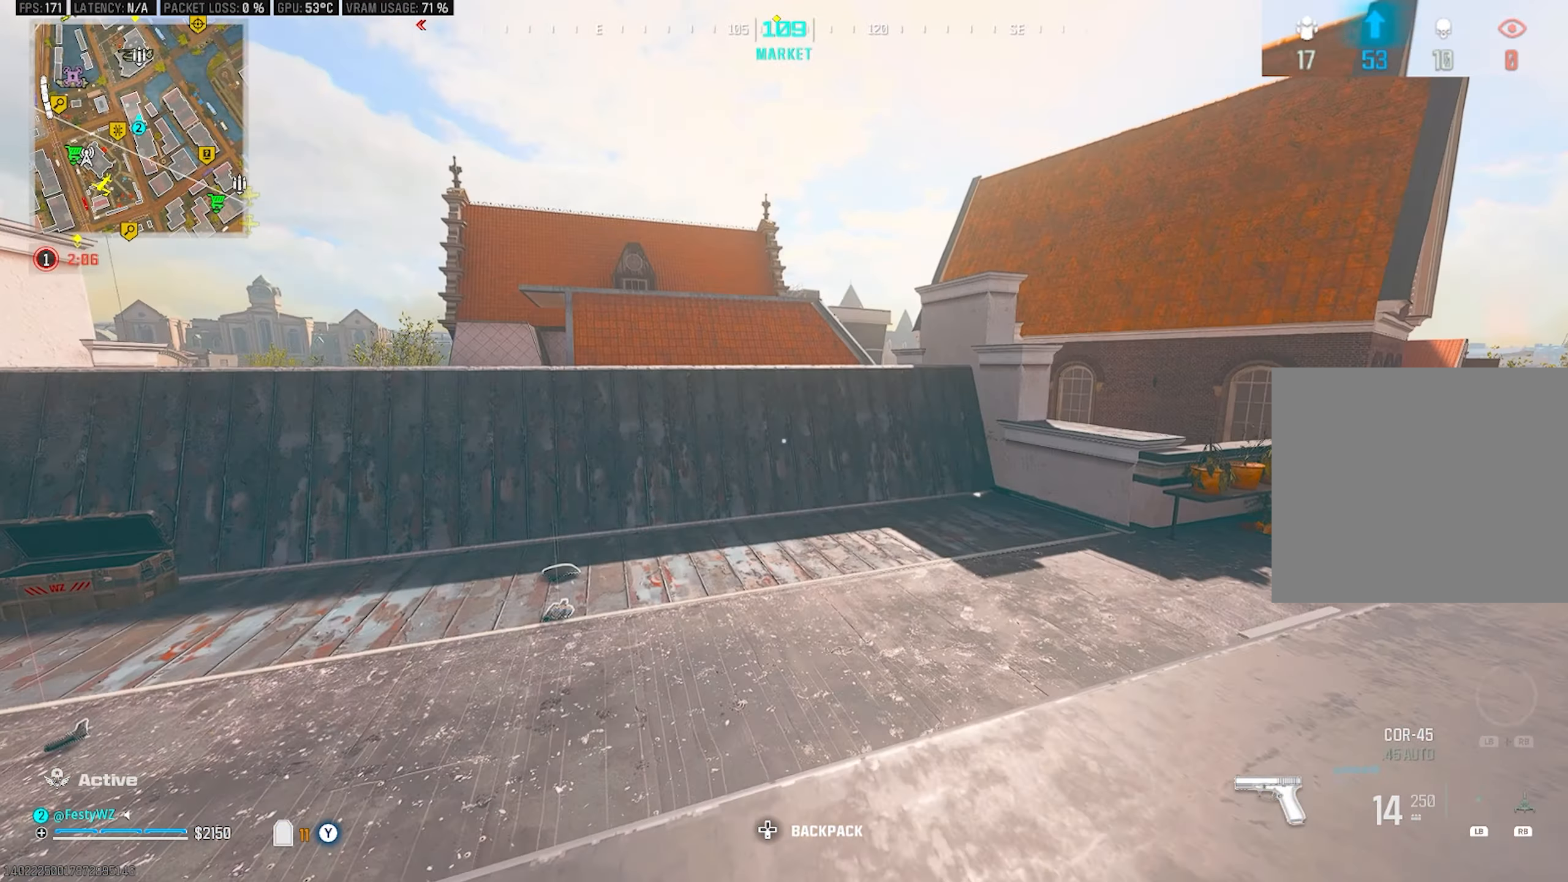
{"buttons": [], "left_stick": "up", "right_stick": "center", "events": [[34, "SQUARE", "up"], [67, "left_stick", "up"], [100, "SQUARE", "down"], [167, "SQUARE", "up"], [167, "left_stick", "up-right"], [234, "SQUARE", "down"], [317, "SQUARE", "up"], [367, "left_stick", "up"], [384, "SQUARE", "down"], [434, "SQUARE", "up"]]}
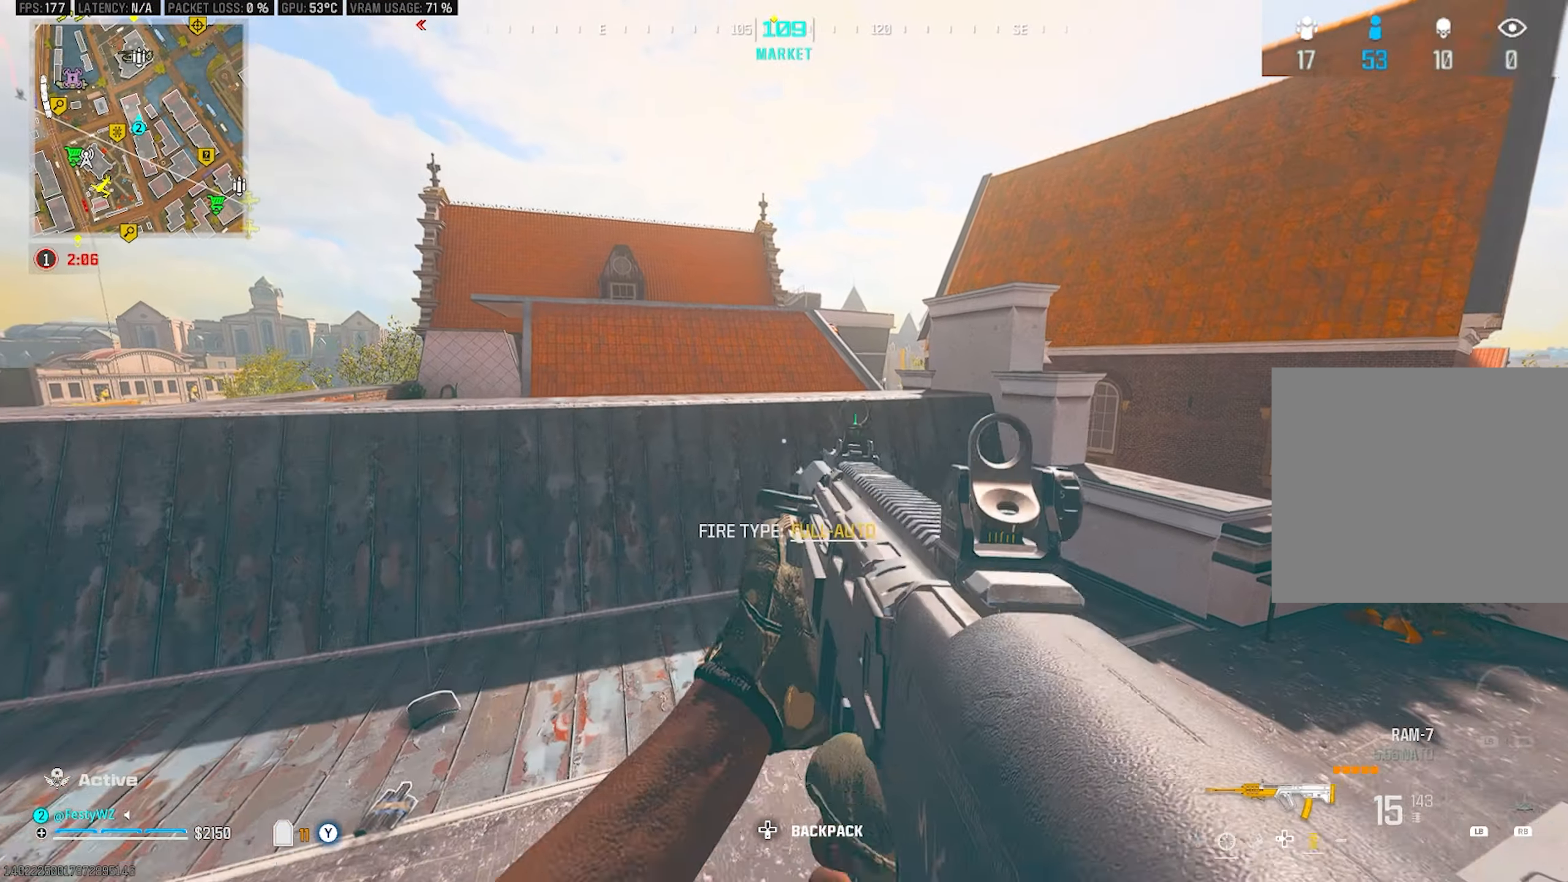
{"buttons": [], "left_stick": "up-left", "right_stick": "up", "events": [[50, "left_stick", "down-right"], [84, "right_stick", "right"], [217, "left_stick", "up-right"], [267, "left_stick", "up"], [334, "right_stick", "center"], [384, "left_stick", "up-left"], [484, "right_stick", "up"]]}
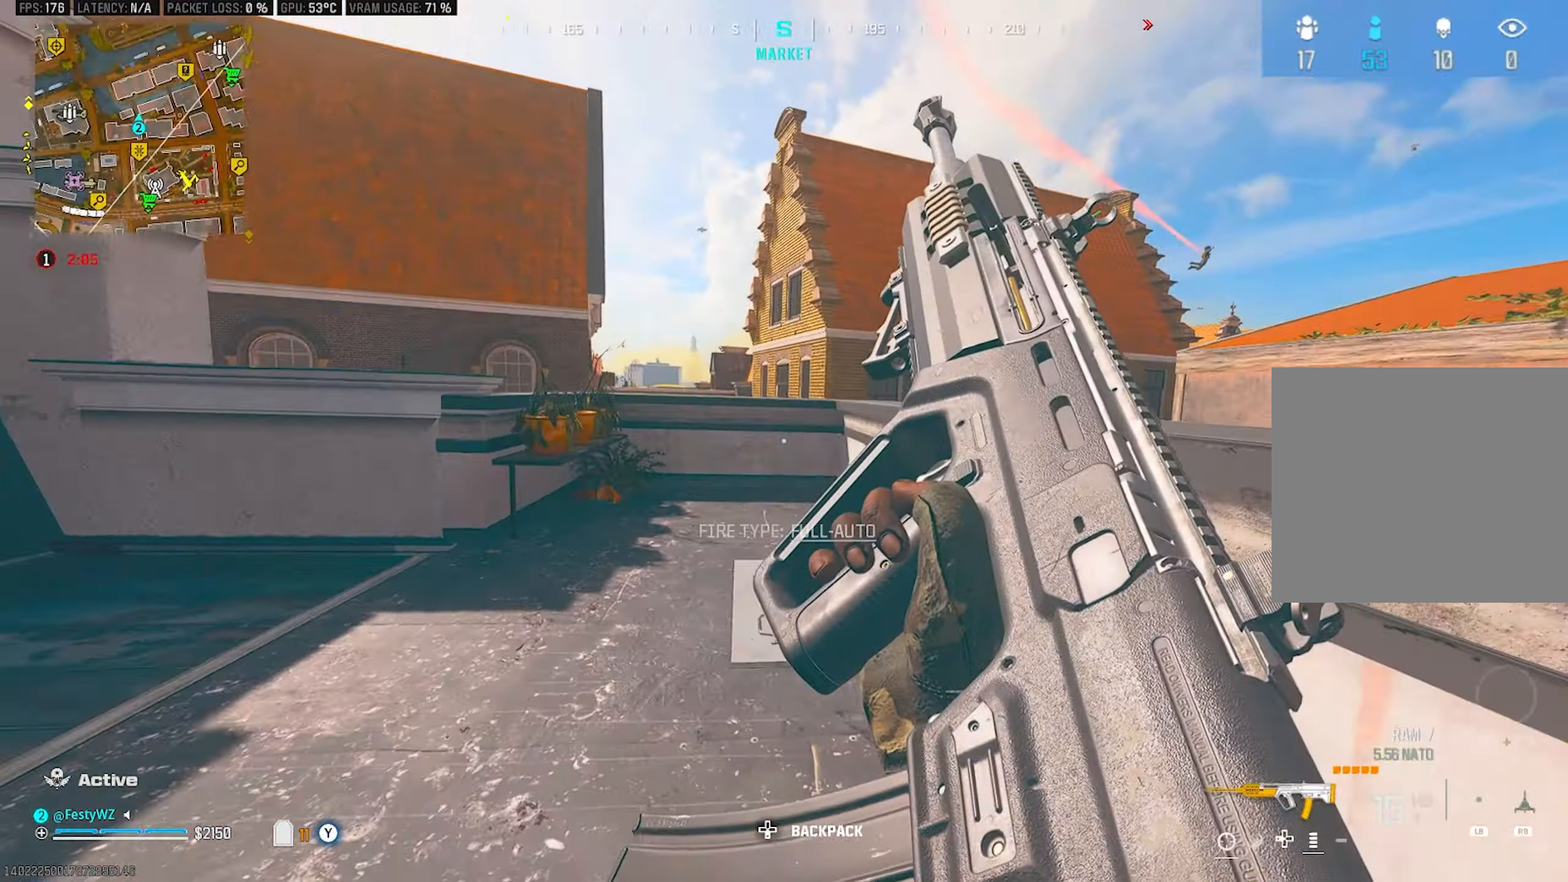
{"buttons": [], "left_stick": "up-left", "right_stick": "down-right", "events": [[284, "right_stick", "down-right"]]}
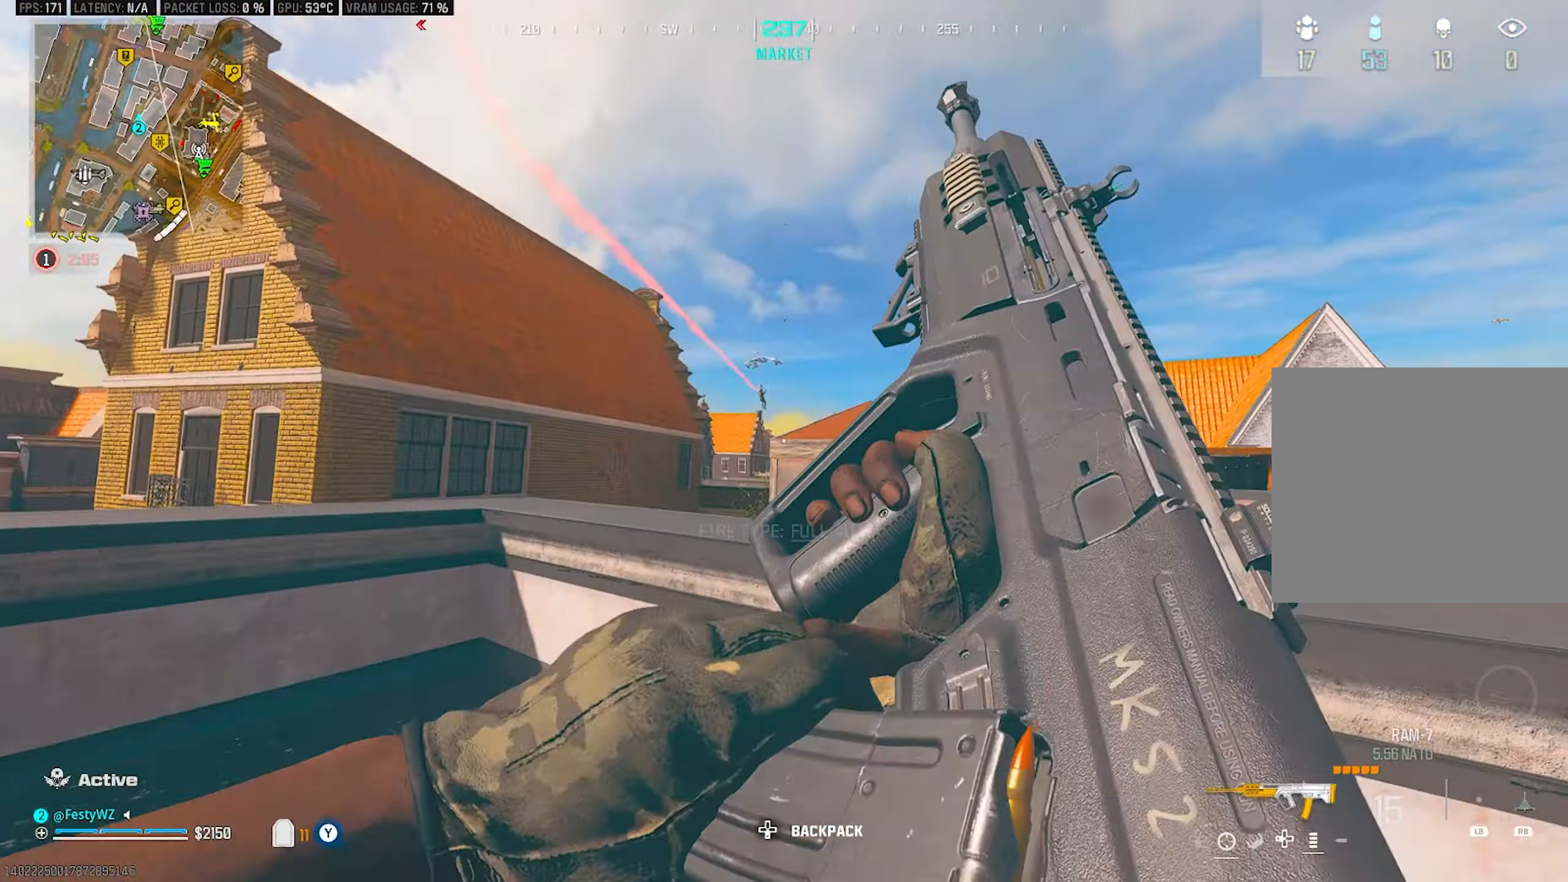
{"buttons": [], "left_stick": "up", "right_stick": "right", "events": [[34, "right_stick", "down"], [84, "right_stick", "center"], [184, "right_stick", "right"], [234, "left_stick", "down-right"], [384, "left_stick", "up-right"], [467, "left_stick", "up"]]}
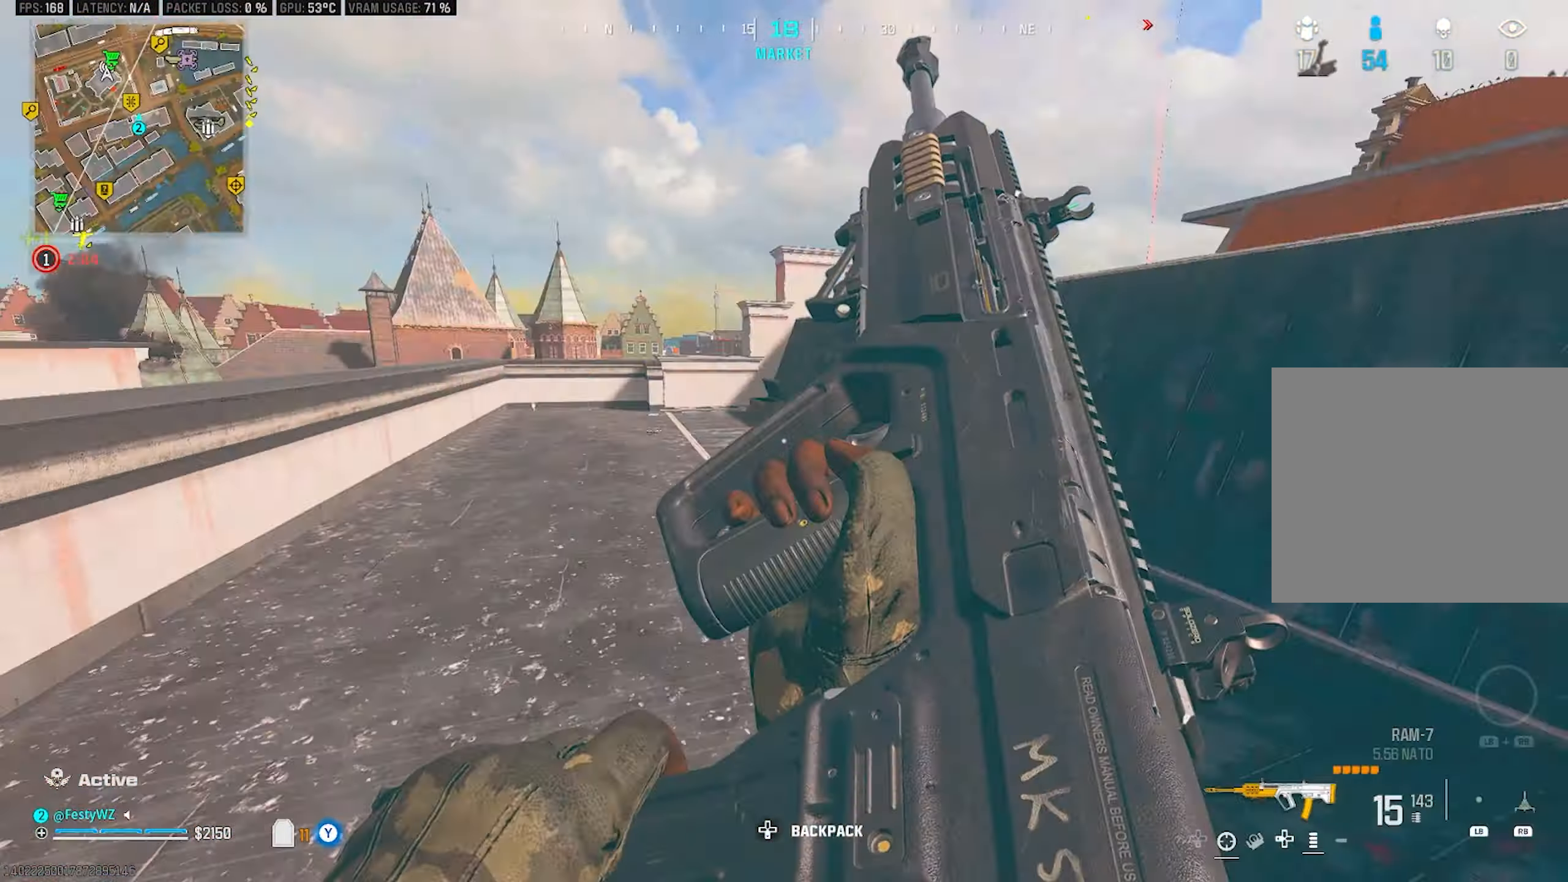
{"buttons": ["TRIANGLE"], "left_stick": "up", "right_stick": "center", "events": [[250, "right_stick", "center"], [350, "TRIANGLE", "down"], [400, "TRIANGLE", "up"], [467, "TRIANGLE", "down"]]}
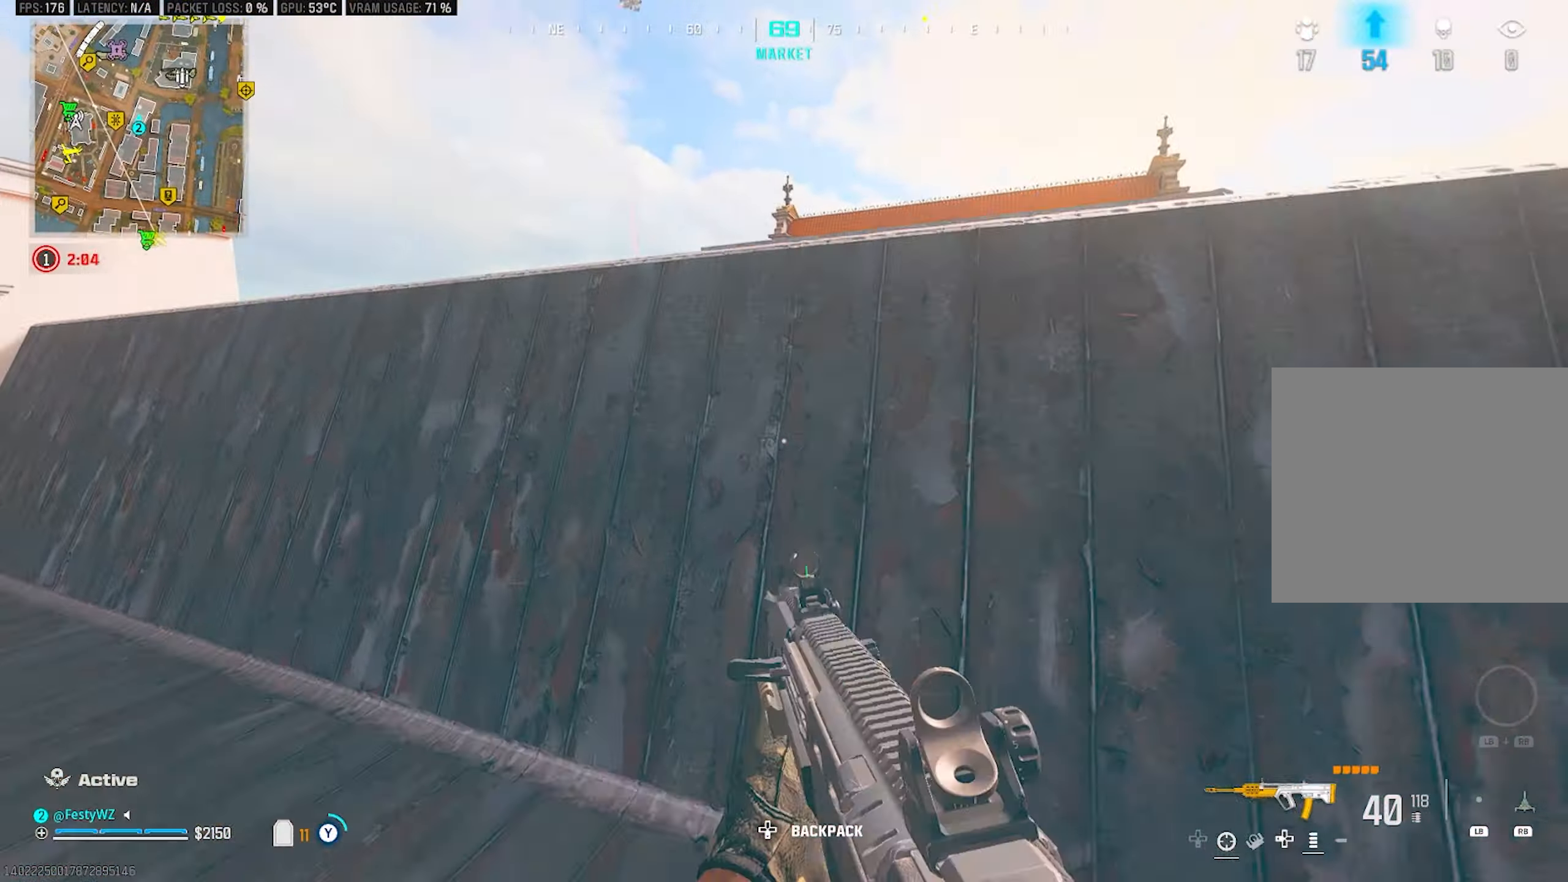
{"buttons": [], "left_stick": "up-left", "right_stick": "center", "events": [[17, "TRIANGLE", "up"], [100, "CROSS", "down"], [334, "right_stick", "left"], [367, "CROSS", "up"], [367, "left_stick", "up-left"], [484, "right_stick", "center"]]}
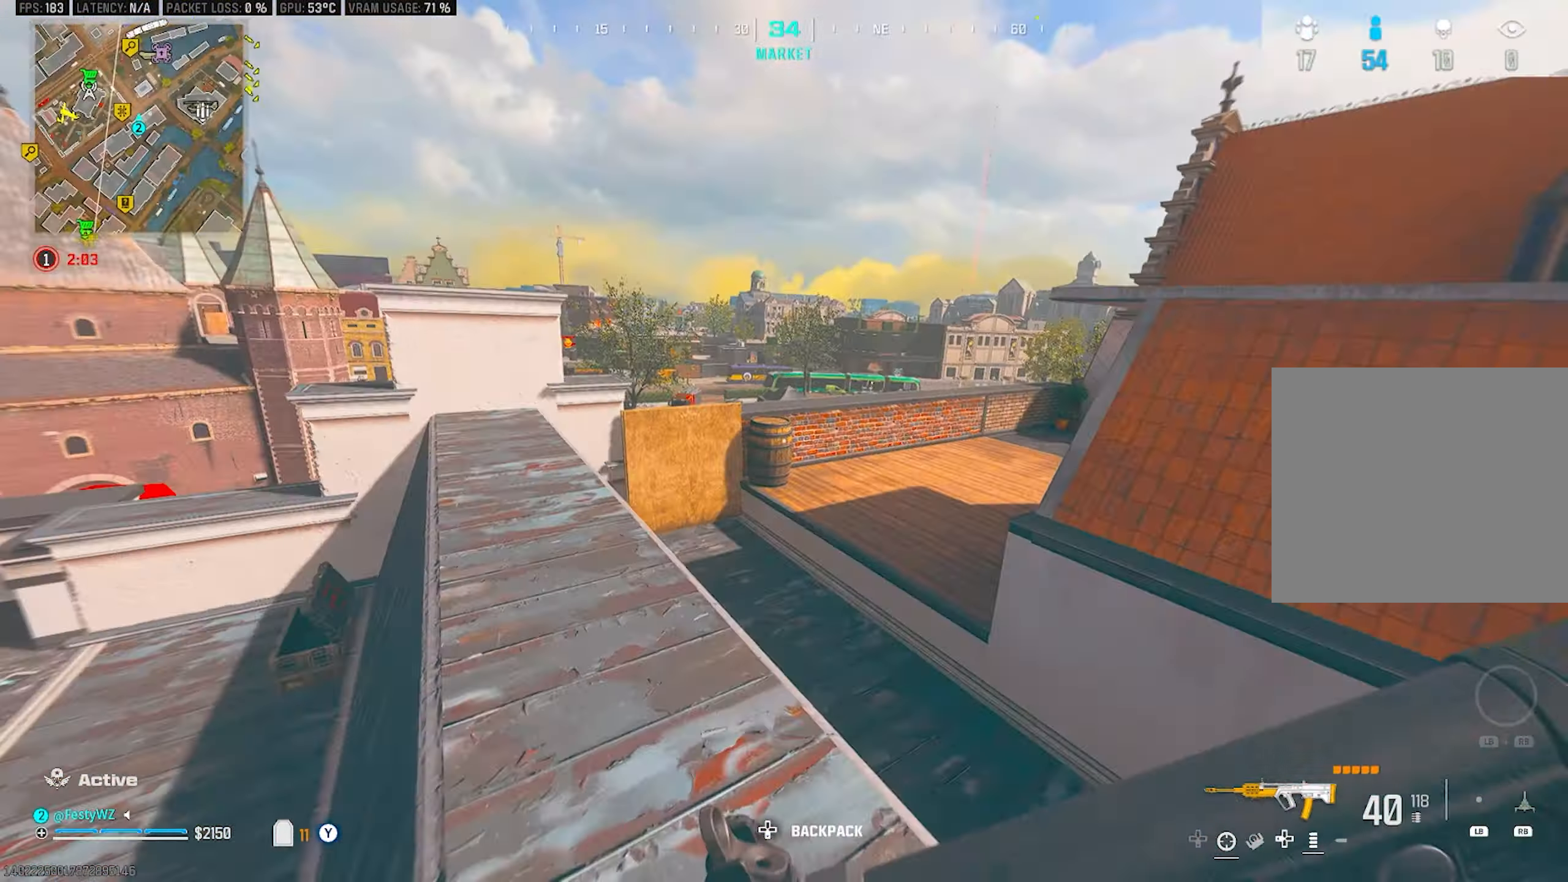
{"buttons": ["L2"], "left_stick": "up-left", "right_stick": "right", "events": [[234, "left_stick", "up"], [250, "right_stick", "right"], [416, "right_stick", "center"], [433, "L2", "down"], [450, "left_stick", "up-left"], [483, "right_stick", "right"]]}
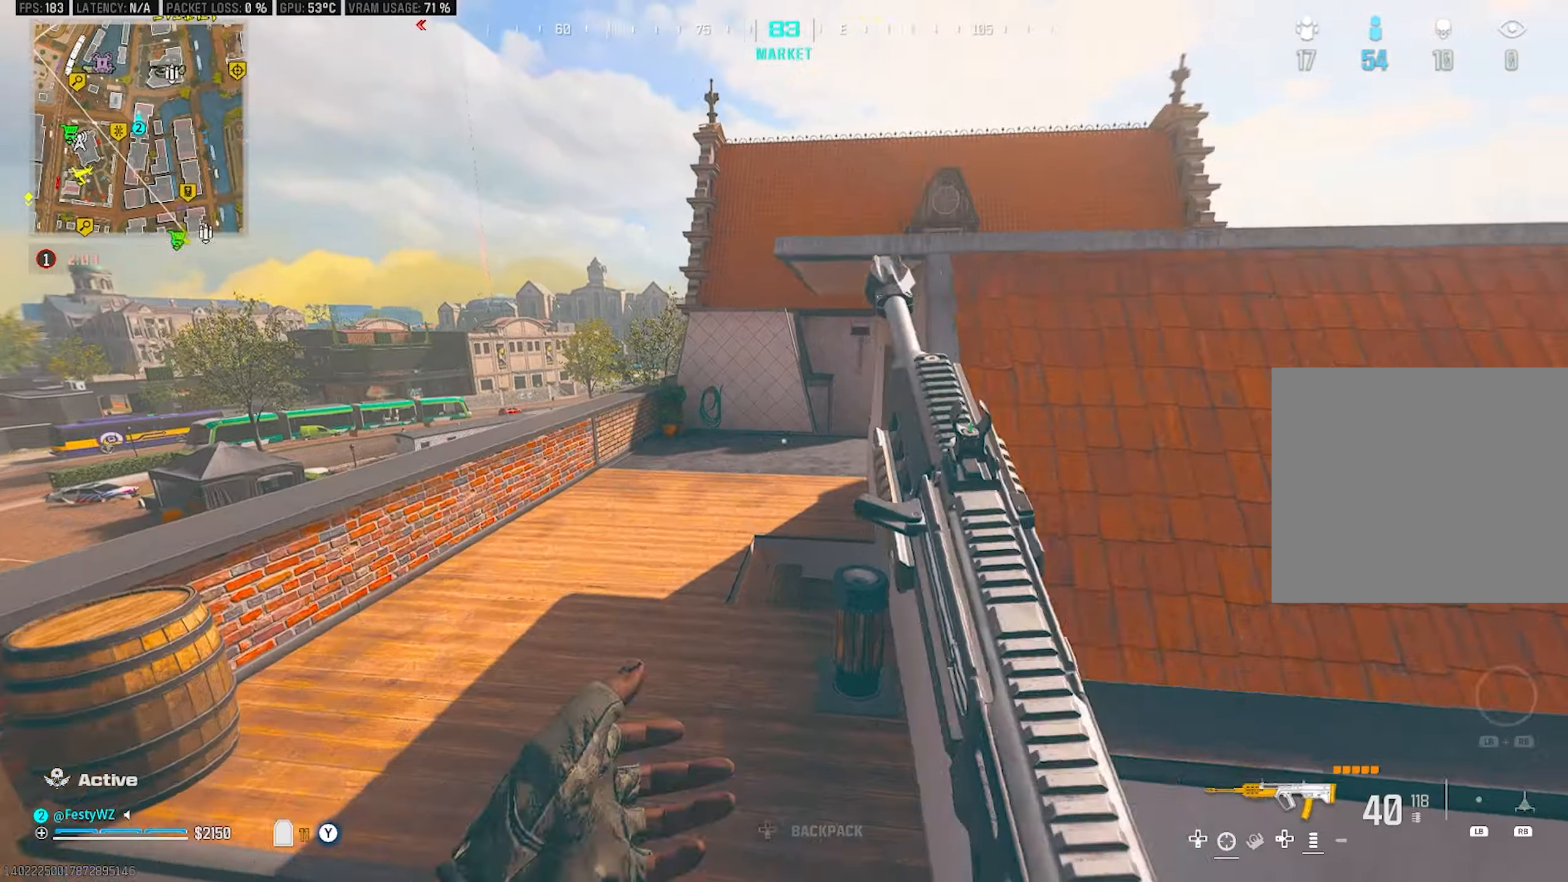
{"buttons": [], "left_stick": "left", "right_stick": "left", "events": [[50, "right_stick", "up-right"], [150, "right_stick", "center"], [283, "L2", "up"], [383, "left_stick", "left"], [383, "right_stick", "left"]]}
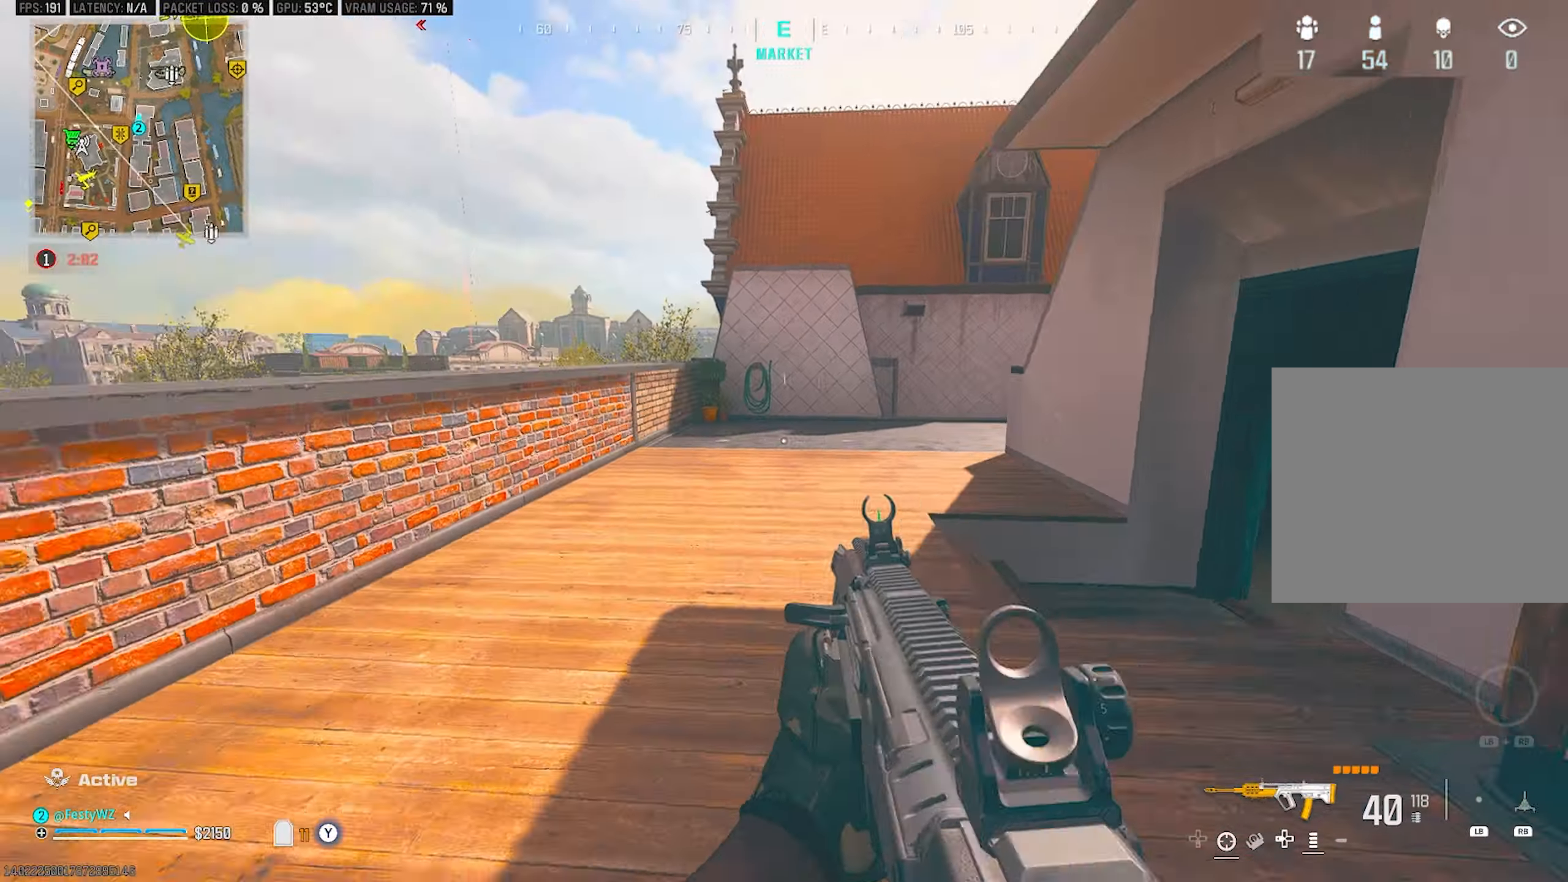
{"buttons": [], "left_stick": "up", "right_stick": "left", "events": [[50, "left_stick", "up"], [133, "right_stick", "center"], [216, "right_stick", "left"], [266, "right_stick", "down-left"], [366, "right_stick", "center"], [383, "CROSS", "down"], [416, "right_stick", "left"], [450, "CROSS", "up"]]}
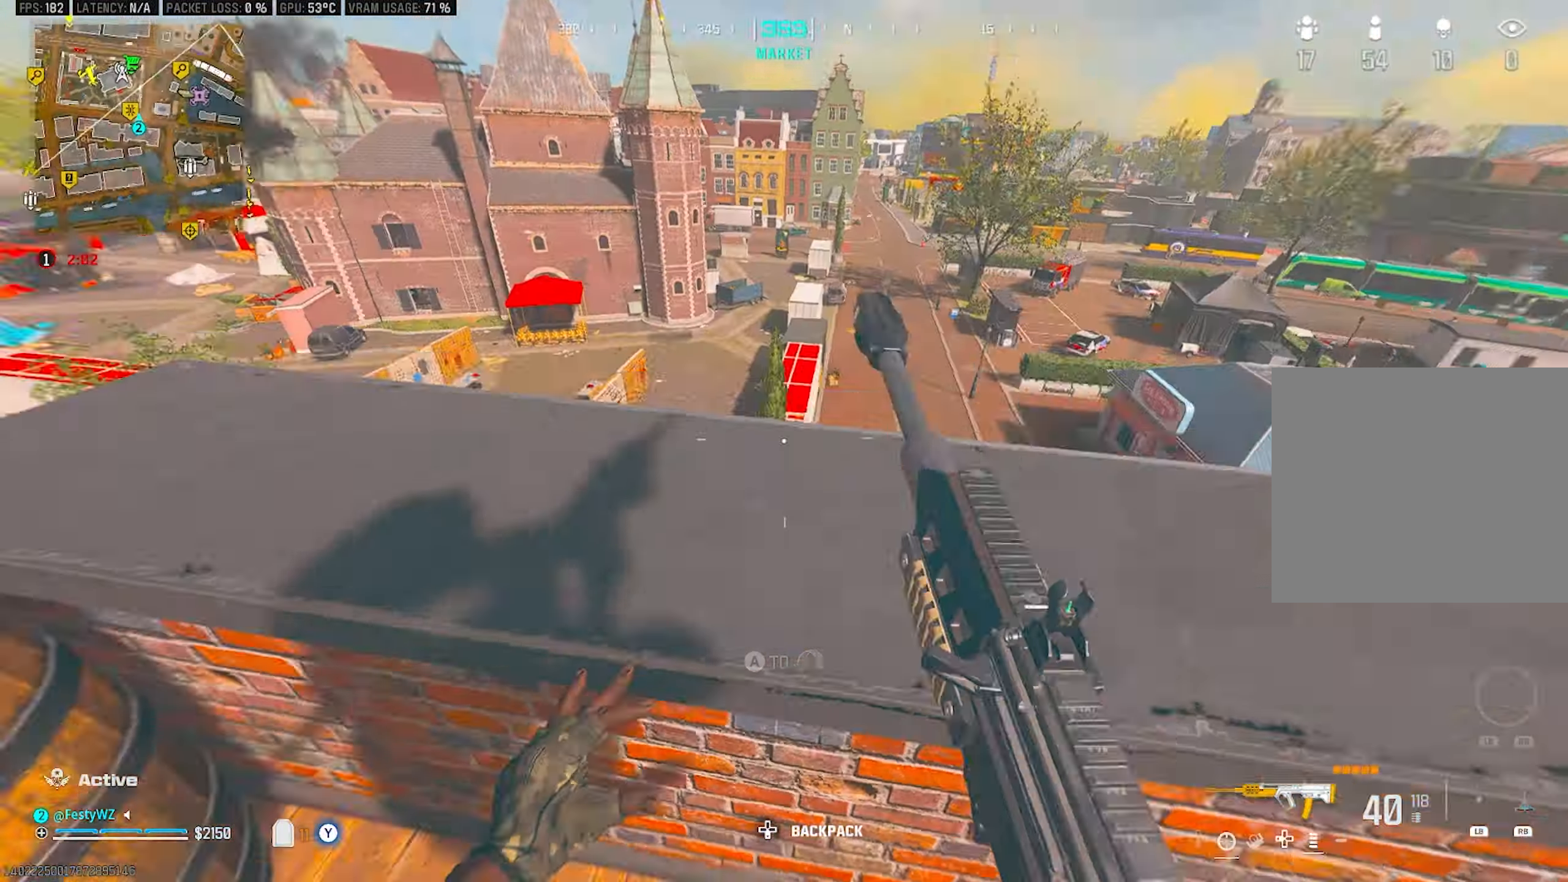
{"buttons": [], "left_stick": "center", "right_stick": "center", "events": [[50, "left_stick", "center"], [100, "left_stick", "down-right"], [166, "right_stick", "center"], [233, "right_stick", "left"], [283, "left_stick", "center"], [350, "right_stick", "center"]]}
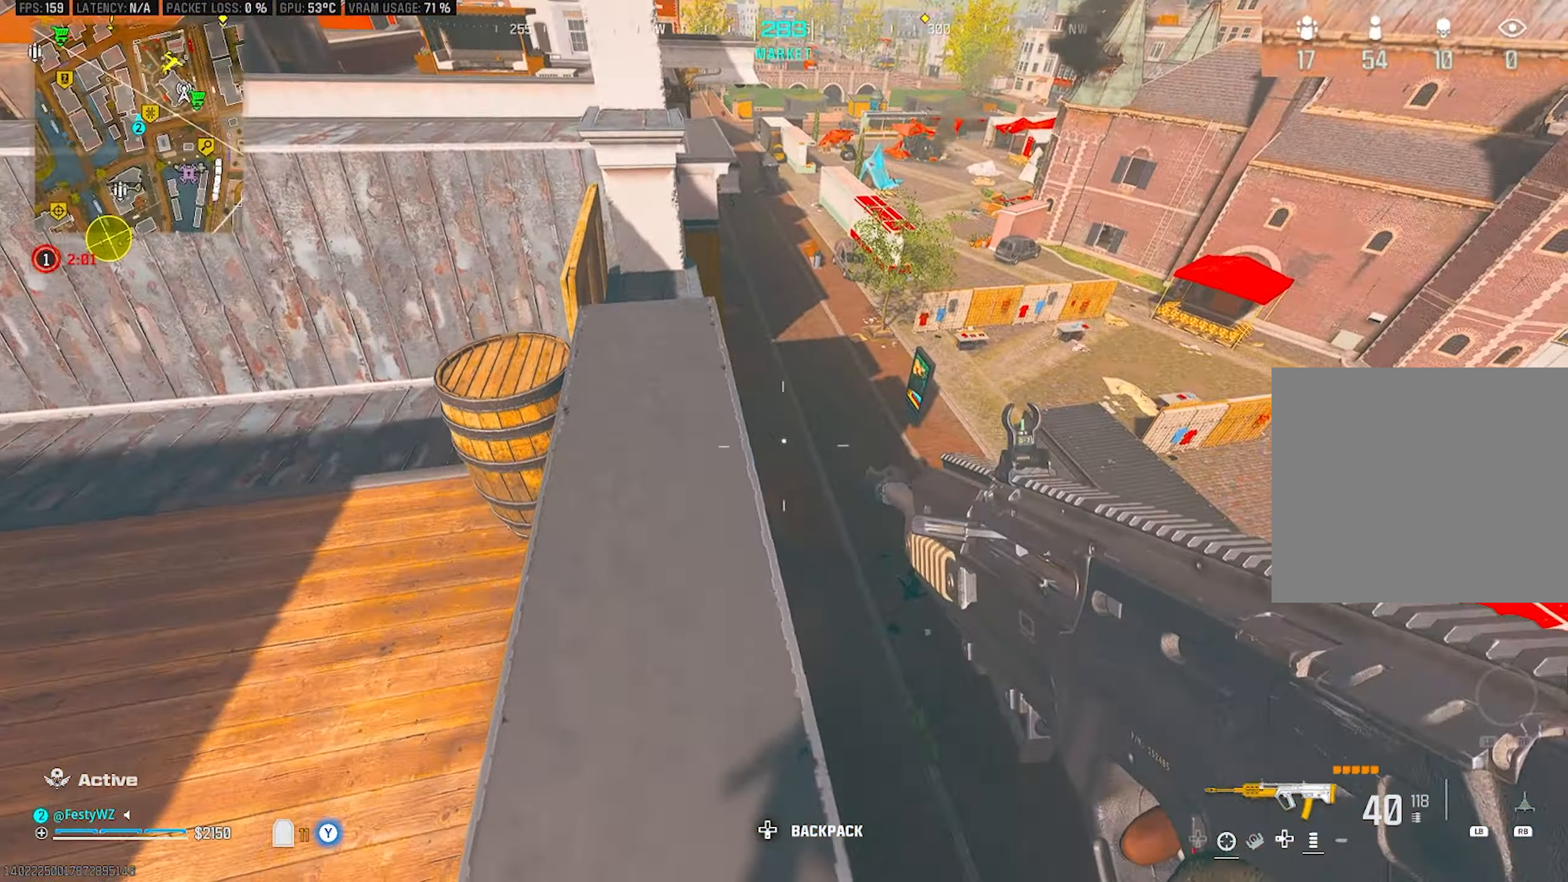
{"buttons": [], "left_stick": "up", "right_stick": "up-left", "events": [[16, "right_stick", "down"], [83, "right_stick", "down-right"], [116, "left_stick", "up"], [166, "left_stick", "center"], [233, "right_stick", "center"], [366, "left_stick", "left"], [366, "right_stick", "up-left"], [500, "left_stick", "up"]]}